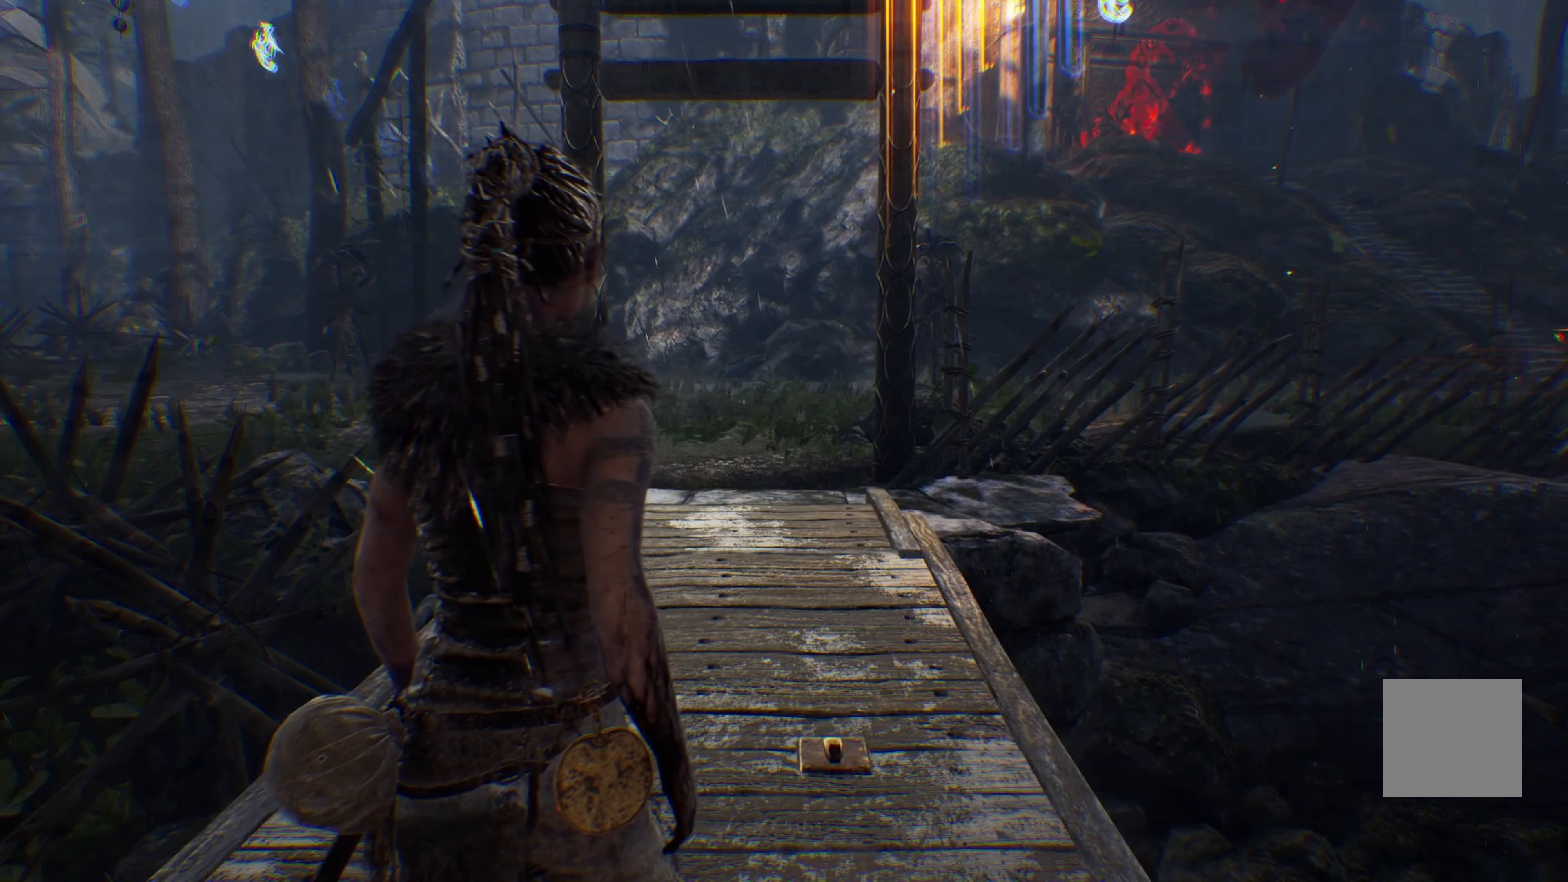
Gameplay with a controller (Xbox layout); each line is a JSON object with the inputs held at the frame after it. "events" lists button and stick changes between this image and that frame as [ms after this image, input, new state], when the widget could be followed in between. Not read: R3.
{"buttons": [], "left_stick": "center", "right_stick": "left", "events": [[284, "right_stick", "left"]]}
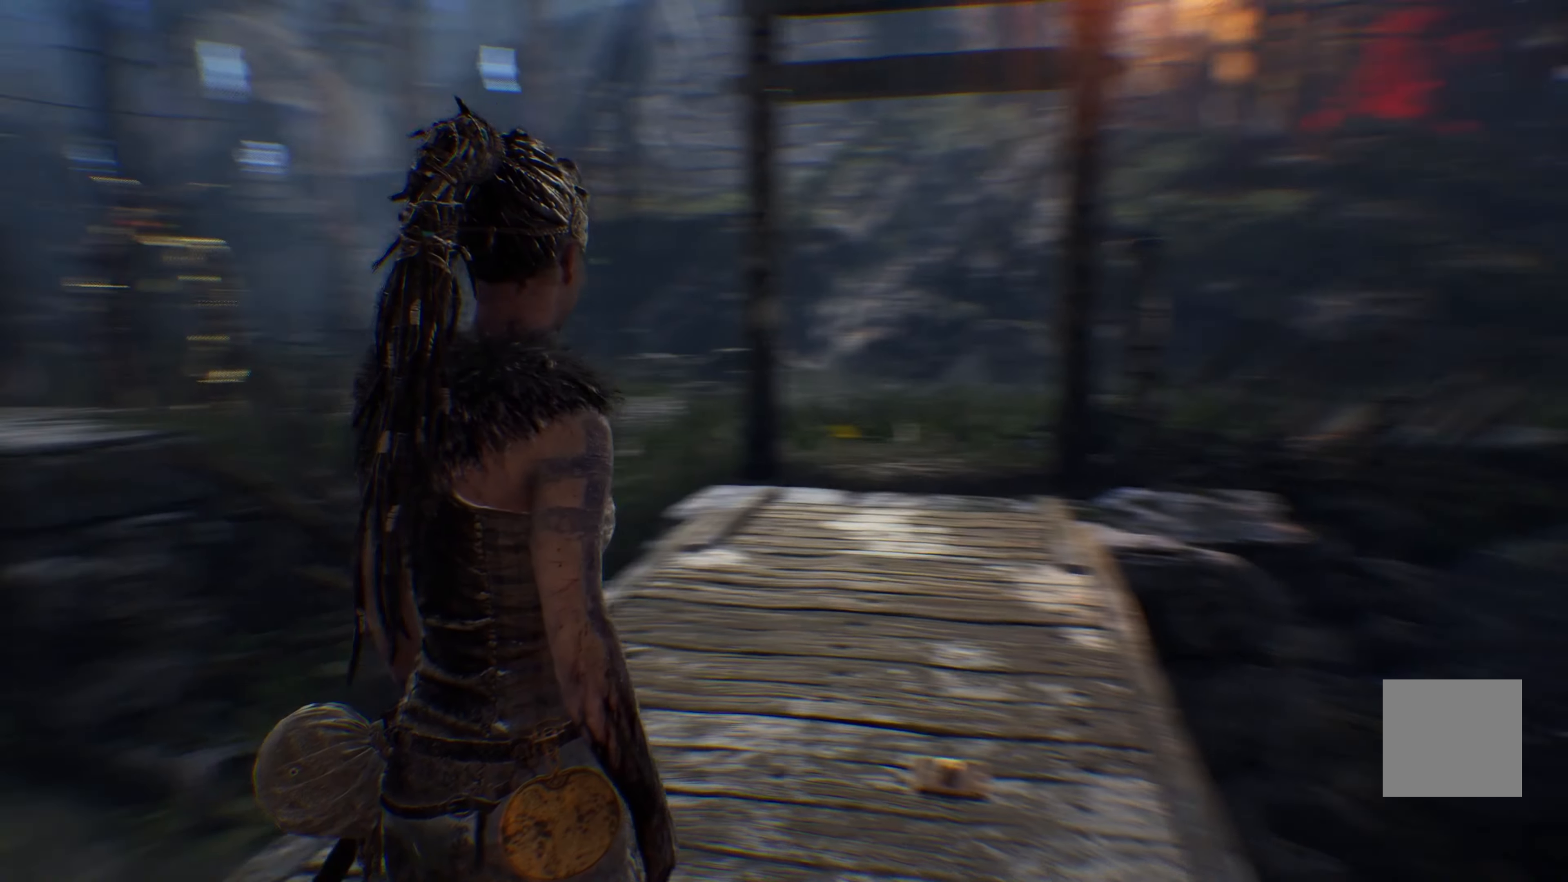
{"buttons": [], "left_stick": "center", "right_stick": "left", "events": []}
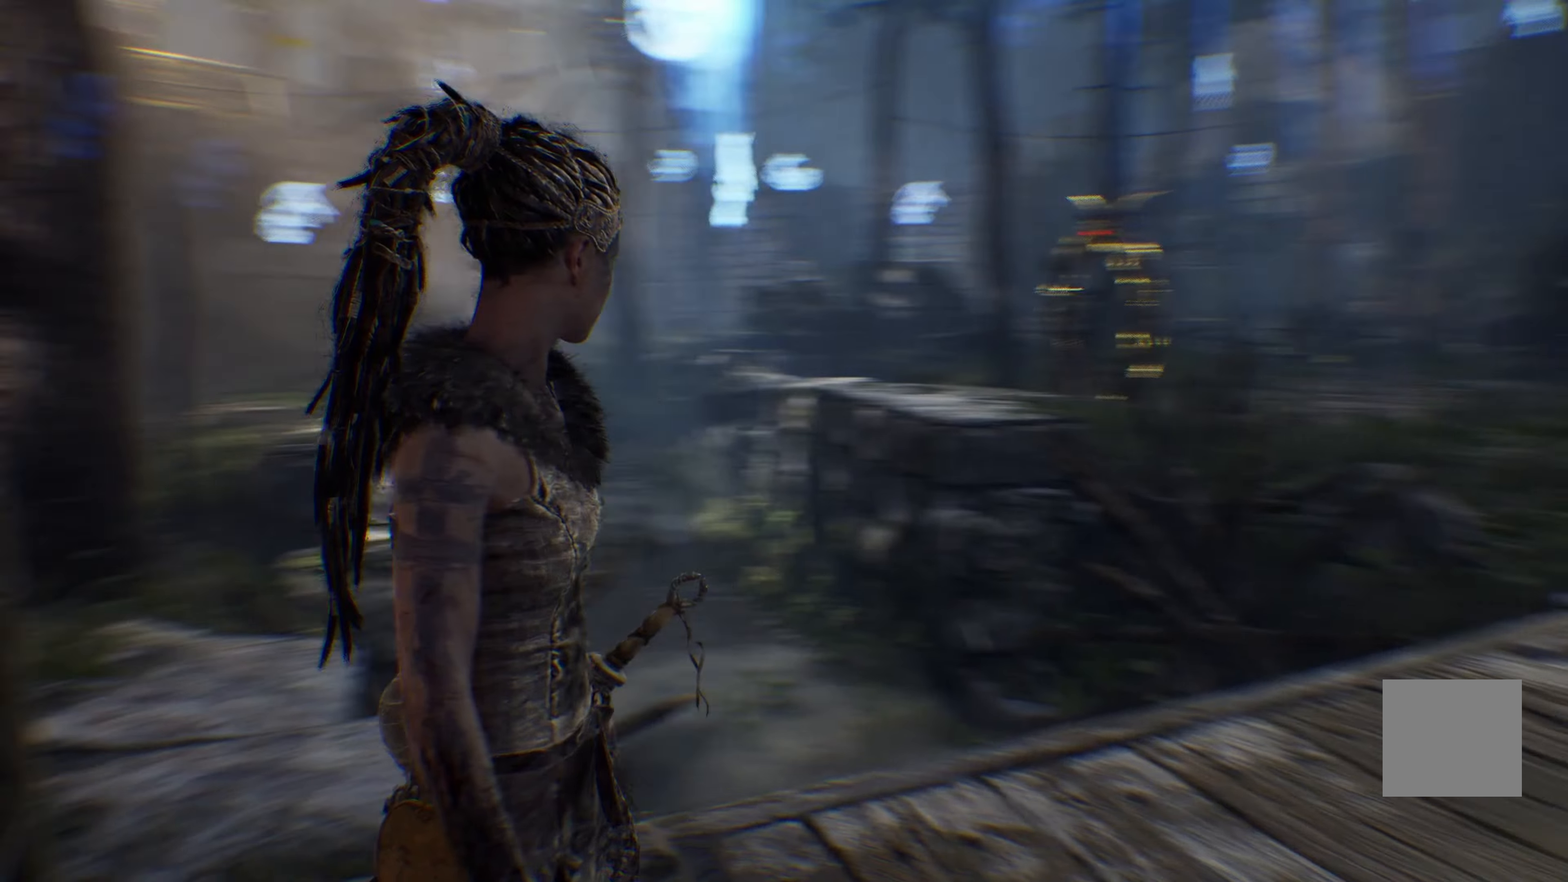
{"buttons": [], "left_stick": "center", "right_stick": "left", "events": []}
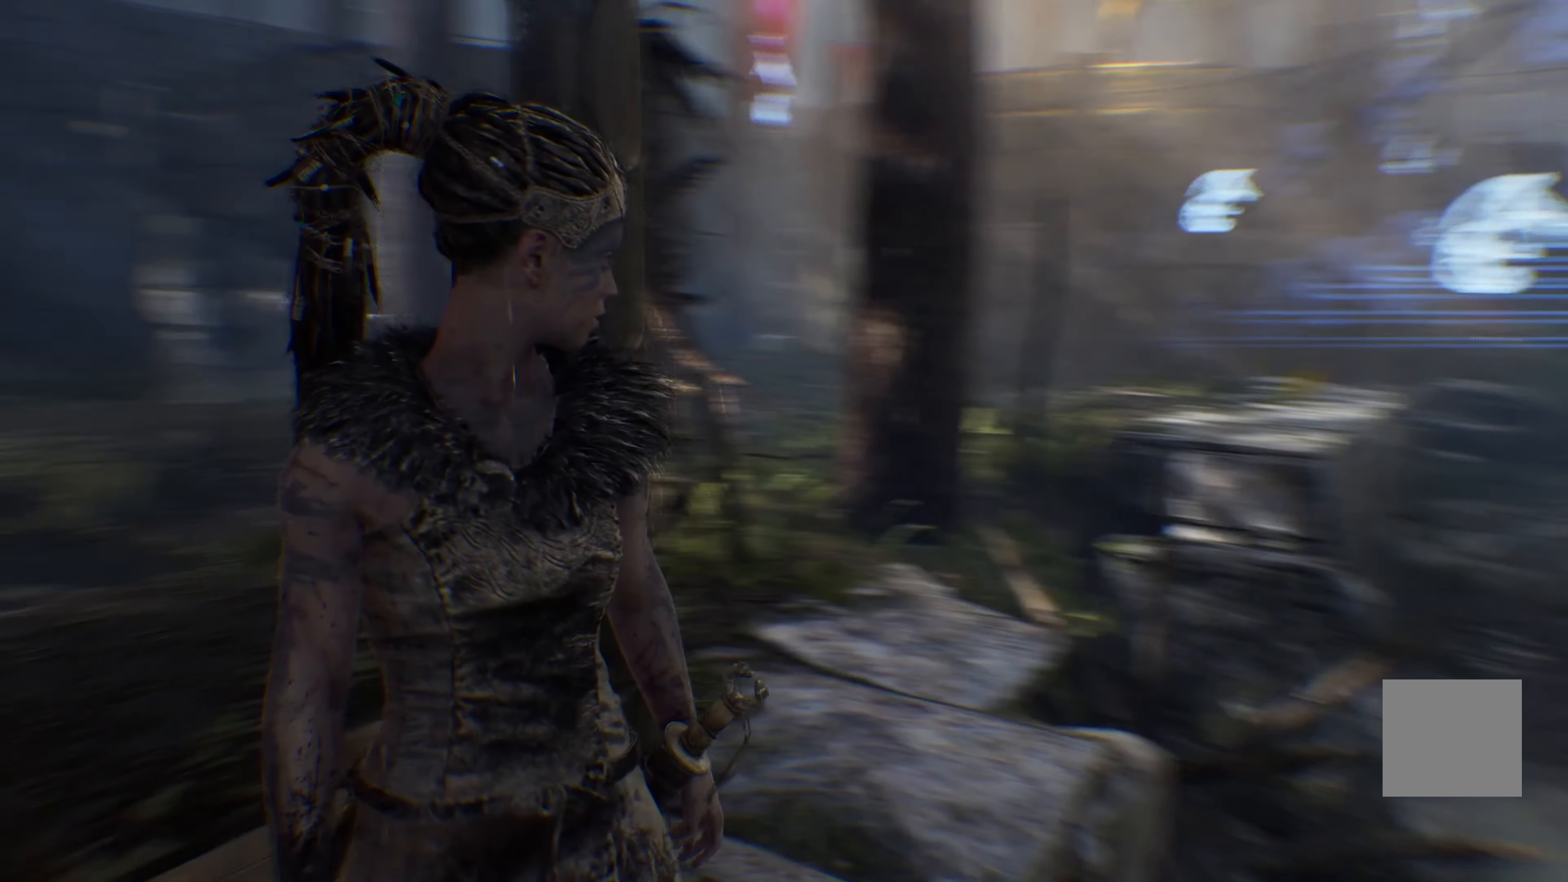
{"buttons": [], "left_stick": "up", "right_stick": "center", "events": [[150, "left_stick", "up-left"], [233, "right_stick", "center"], [500, "left_stick", "up"]]}
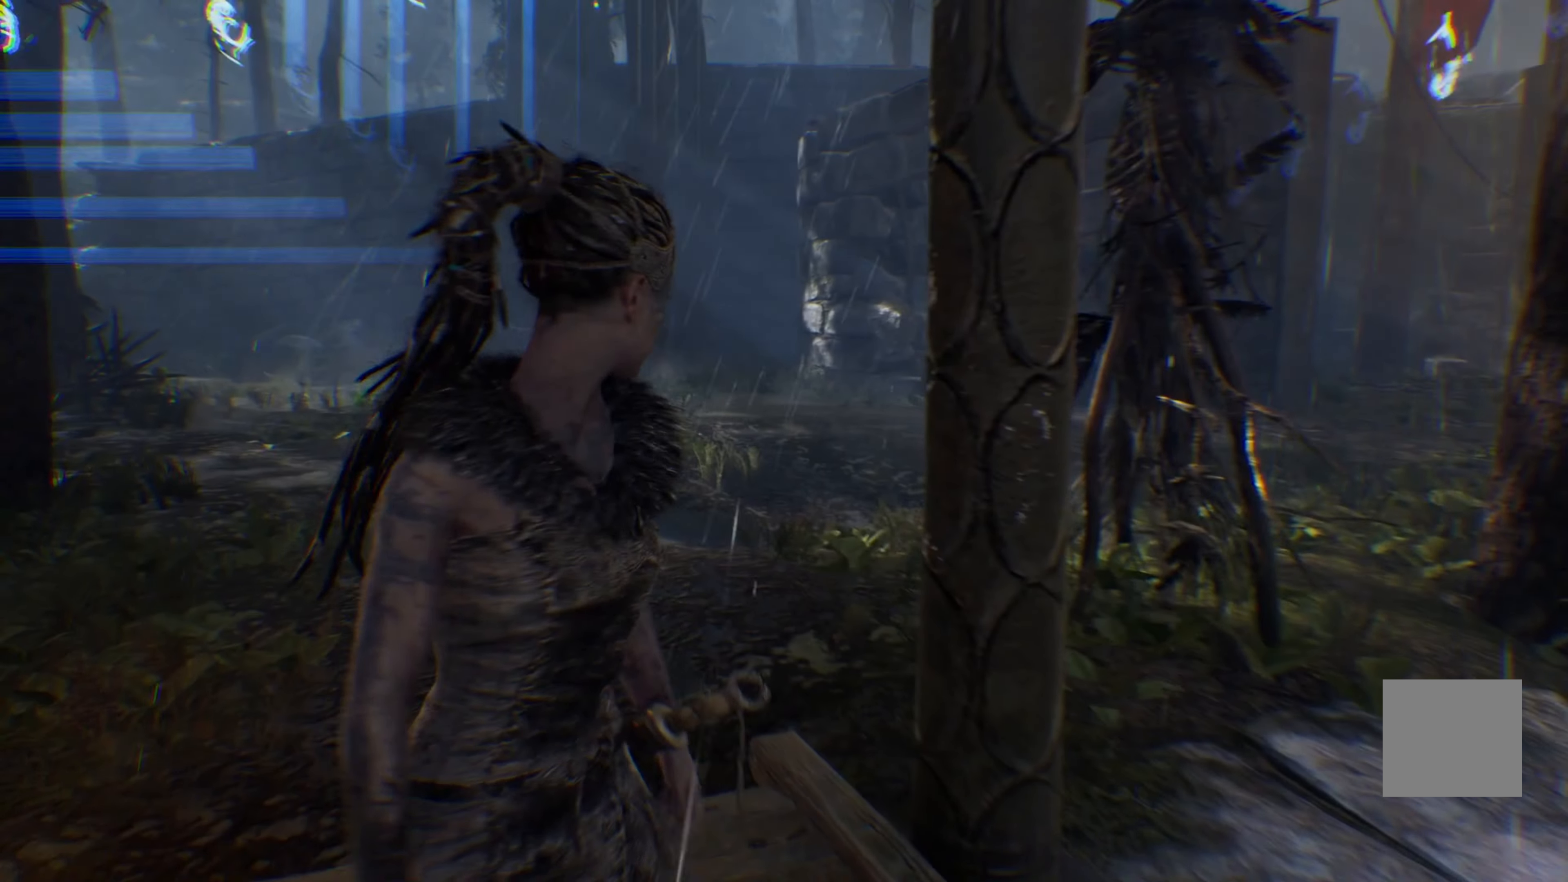
{"buttons": ["L1"], "left_stick": "up", "right_stick": "center", "events": [[16, "L1", "down"]]}
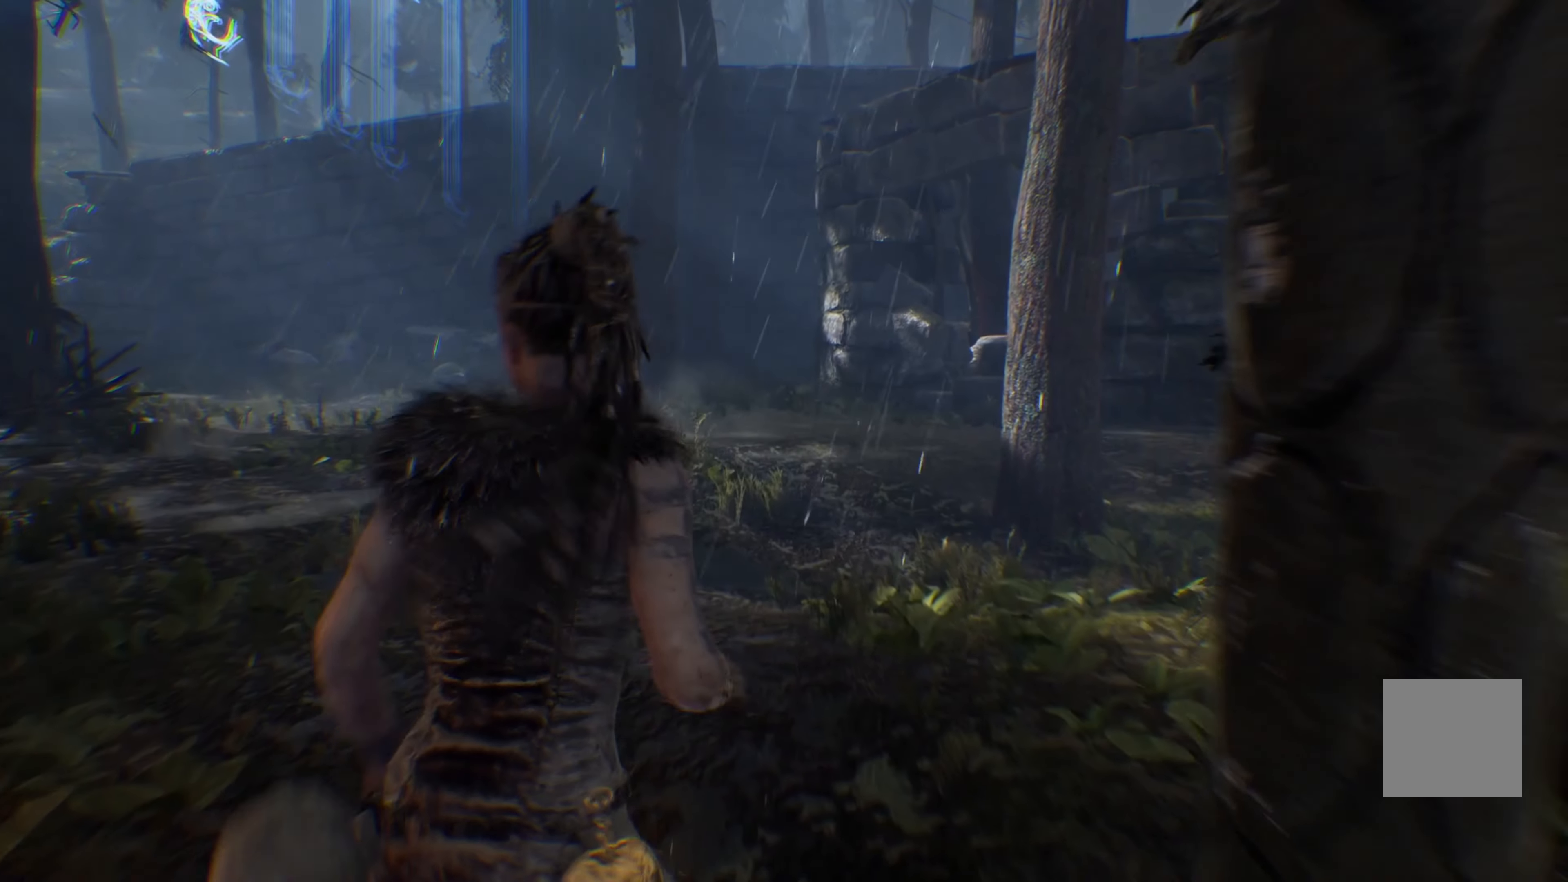
{"buttons": ["L1"], "left_stick": "up", "right_stick": "center", "events": [[133, "right_stick", "right"], [450, "right_stick", "center"]]}
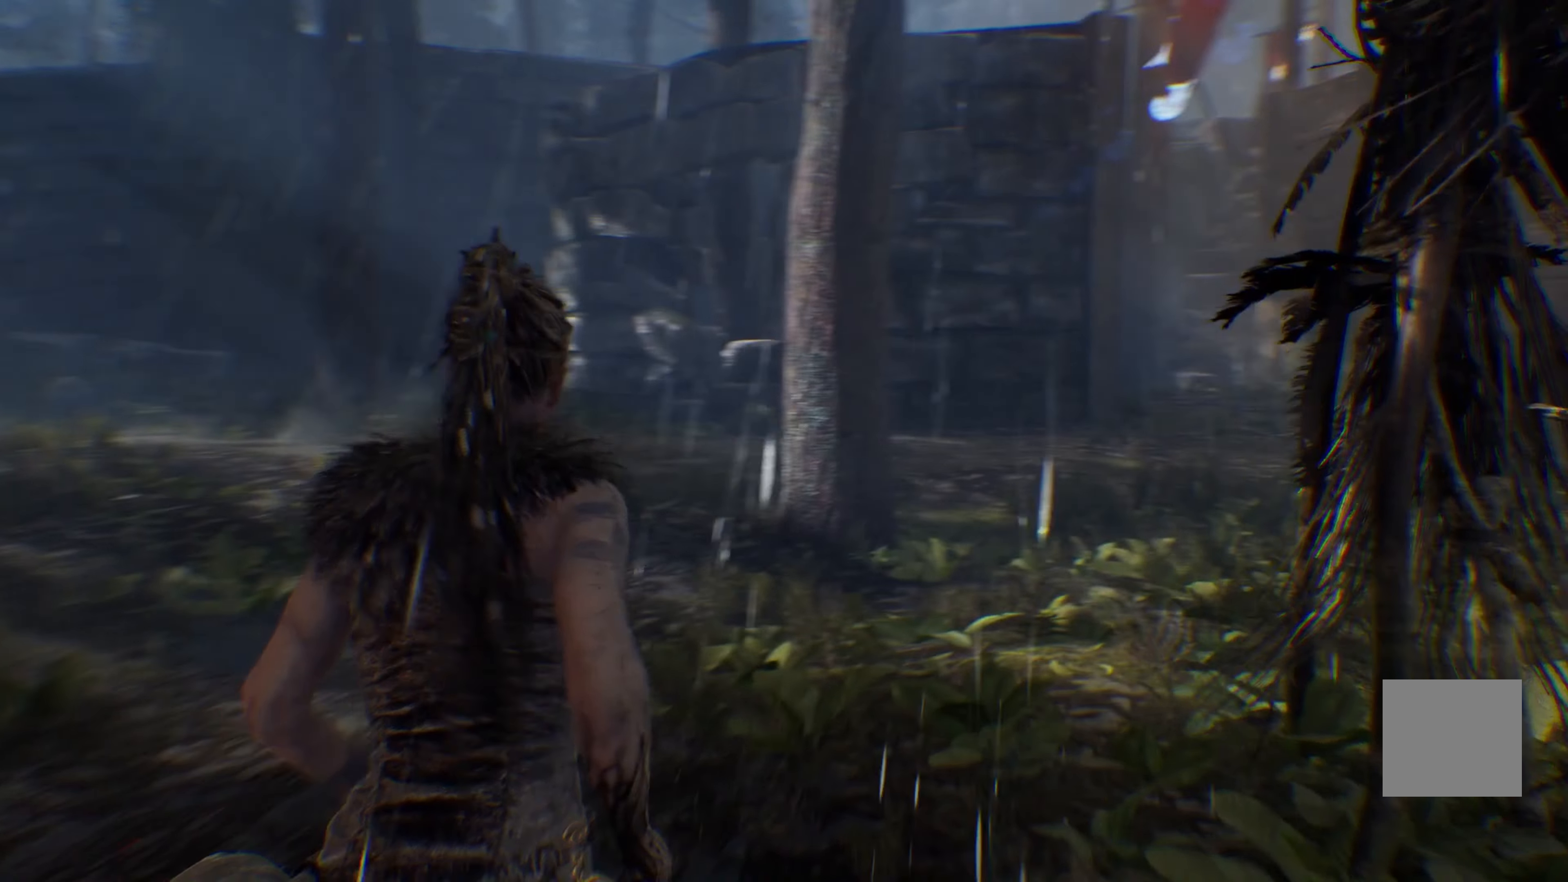
{"buttons": ["L1"], "left_stick": "up", "right_stick": "center", "events": []}
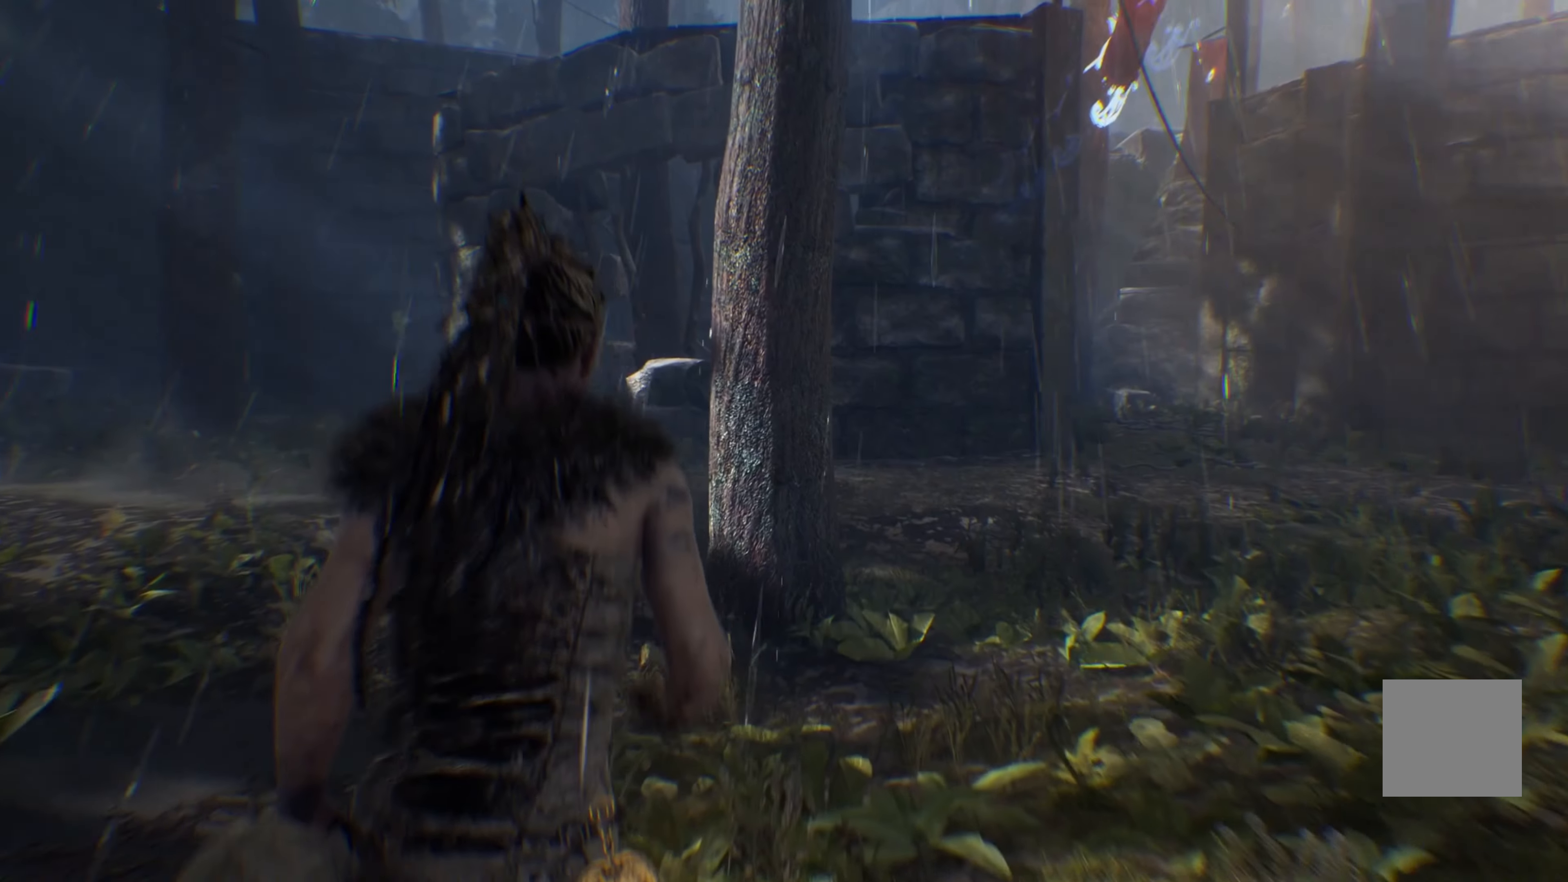
{"buttons": ["L1"], "left_stick": "up-right", "right_stick": "right", "events": [[33, "left_stick", "up-right"], [200, "right_stick", "right"], [416, "right_stick", "center"], [500, "right_stick", "right"]]}
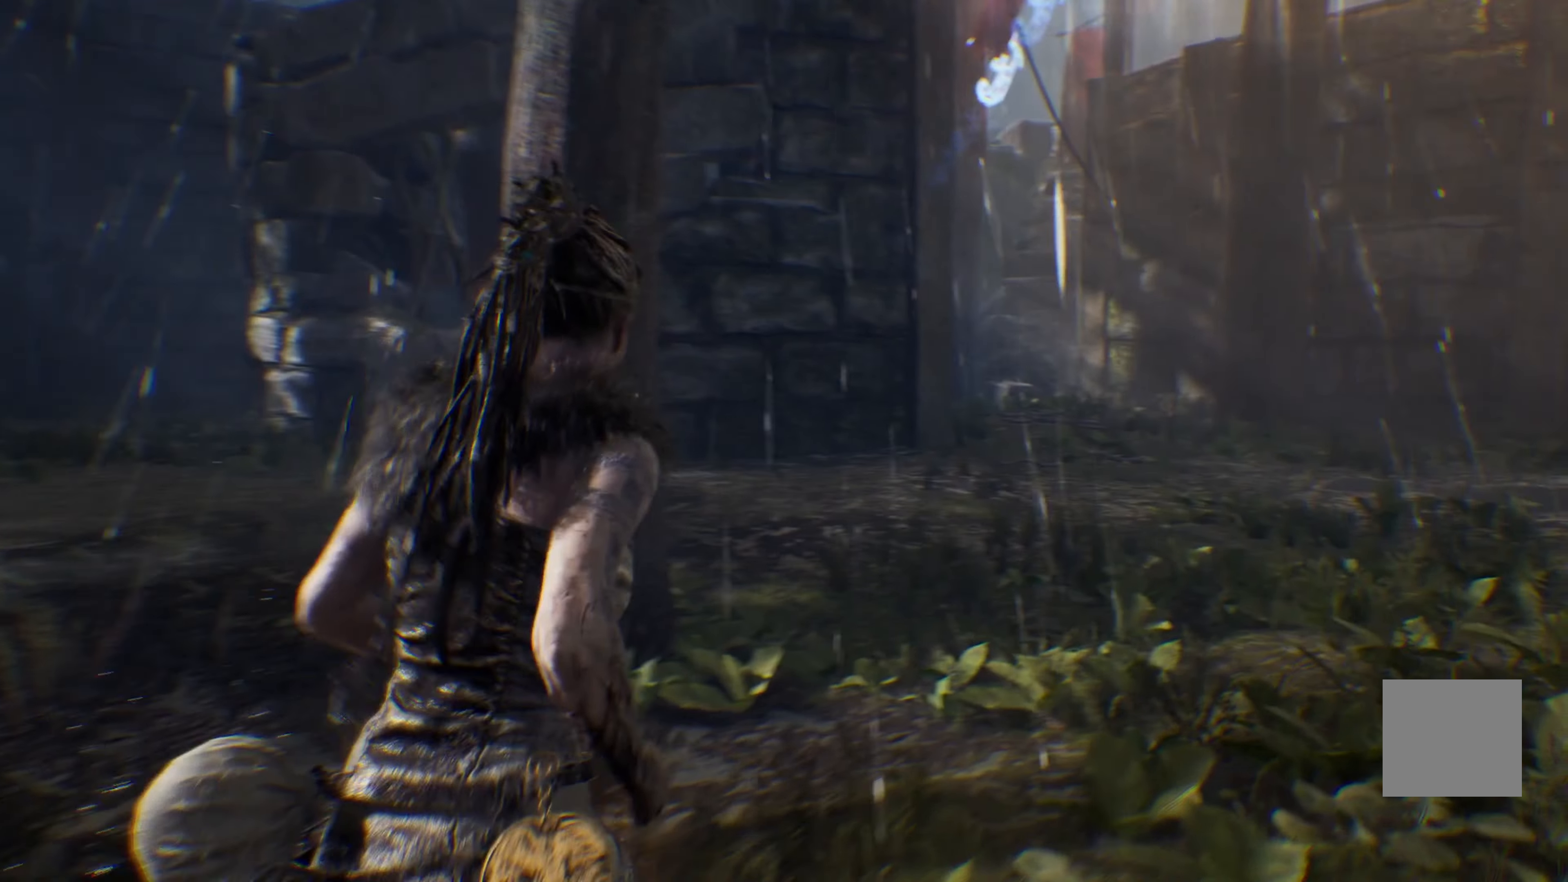
{"buttons": ["L1"], "left_stick": "up-right", "right_stick": "center", "events": [[183, "right_stick", "center"]]}
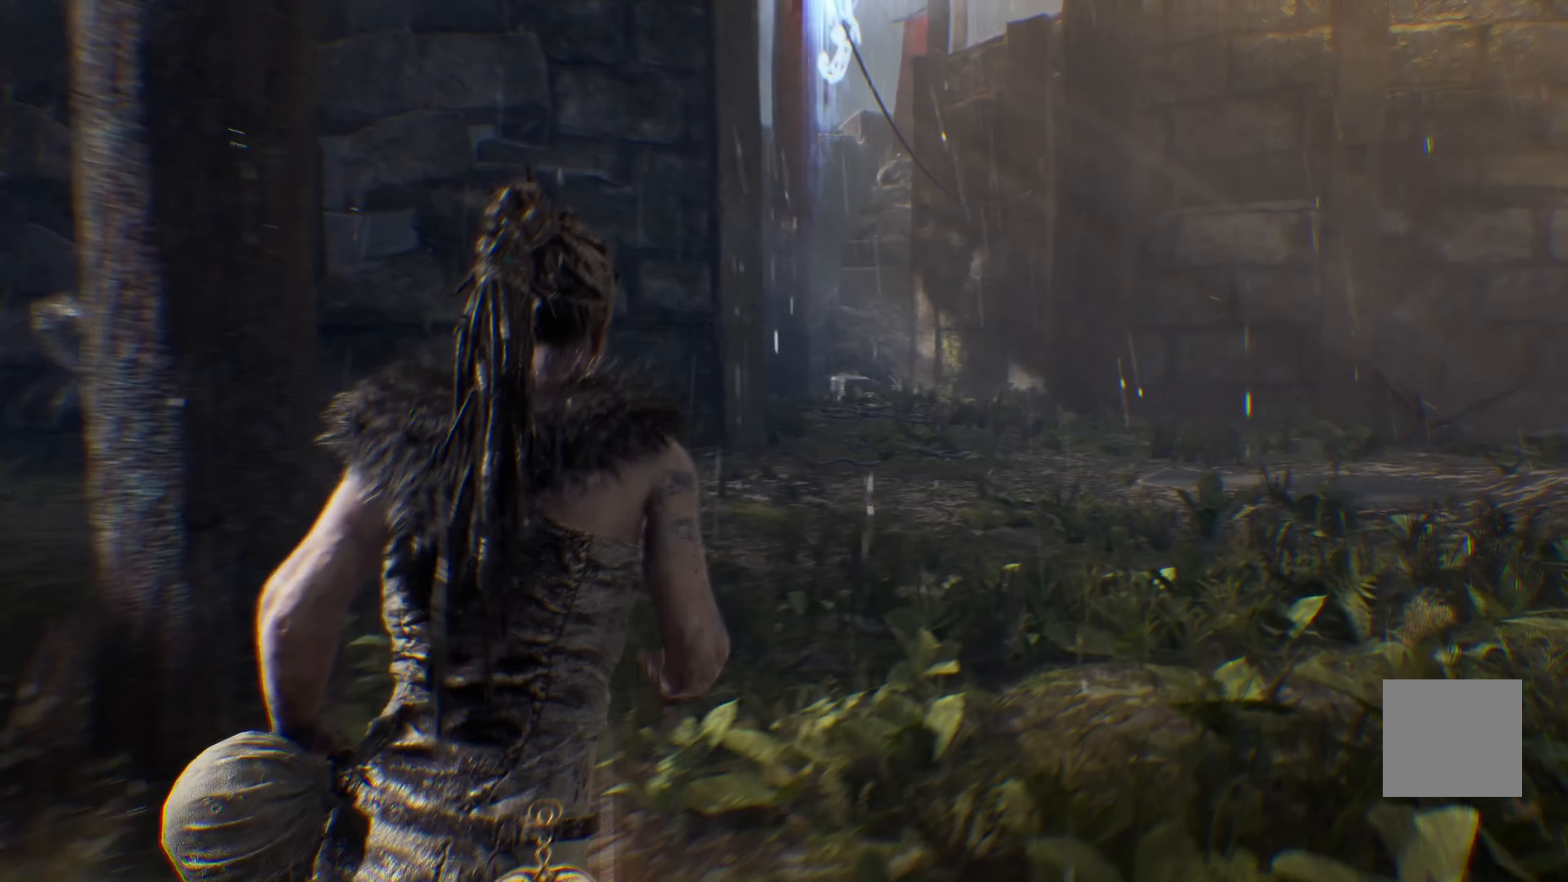
{"buttons": ["L1"], "left_stick": "up-right", "right_stick": "right", "events": [[466, "right_stick", "right"]]}
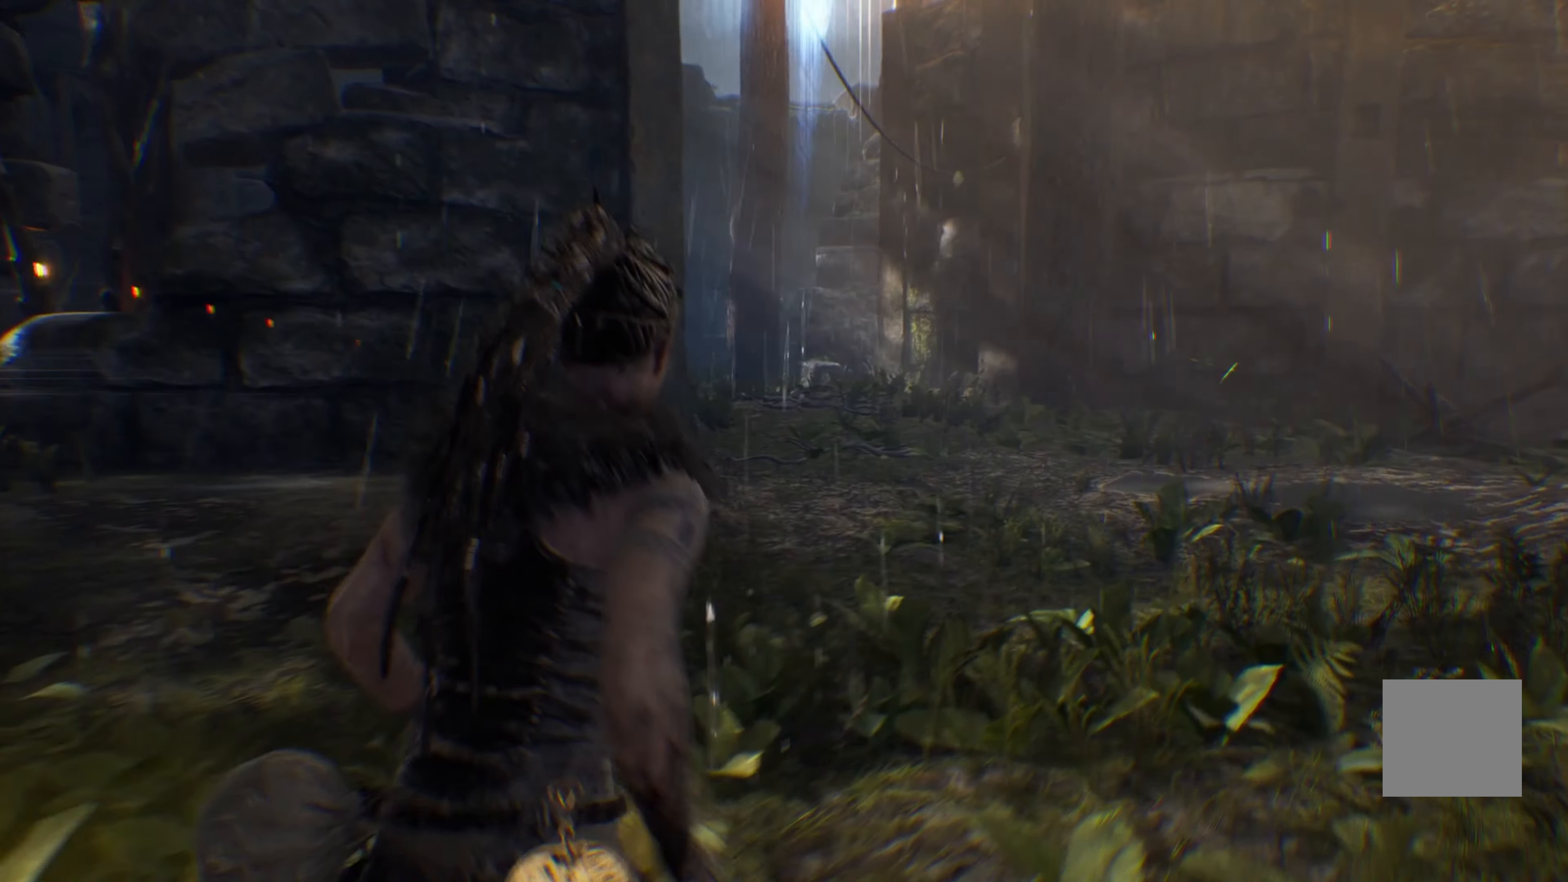
{"buttons": ["L1"], "left_stick": "up-right", "right_stick": "center", "events": [[216, "right_stick", "center"]]}
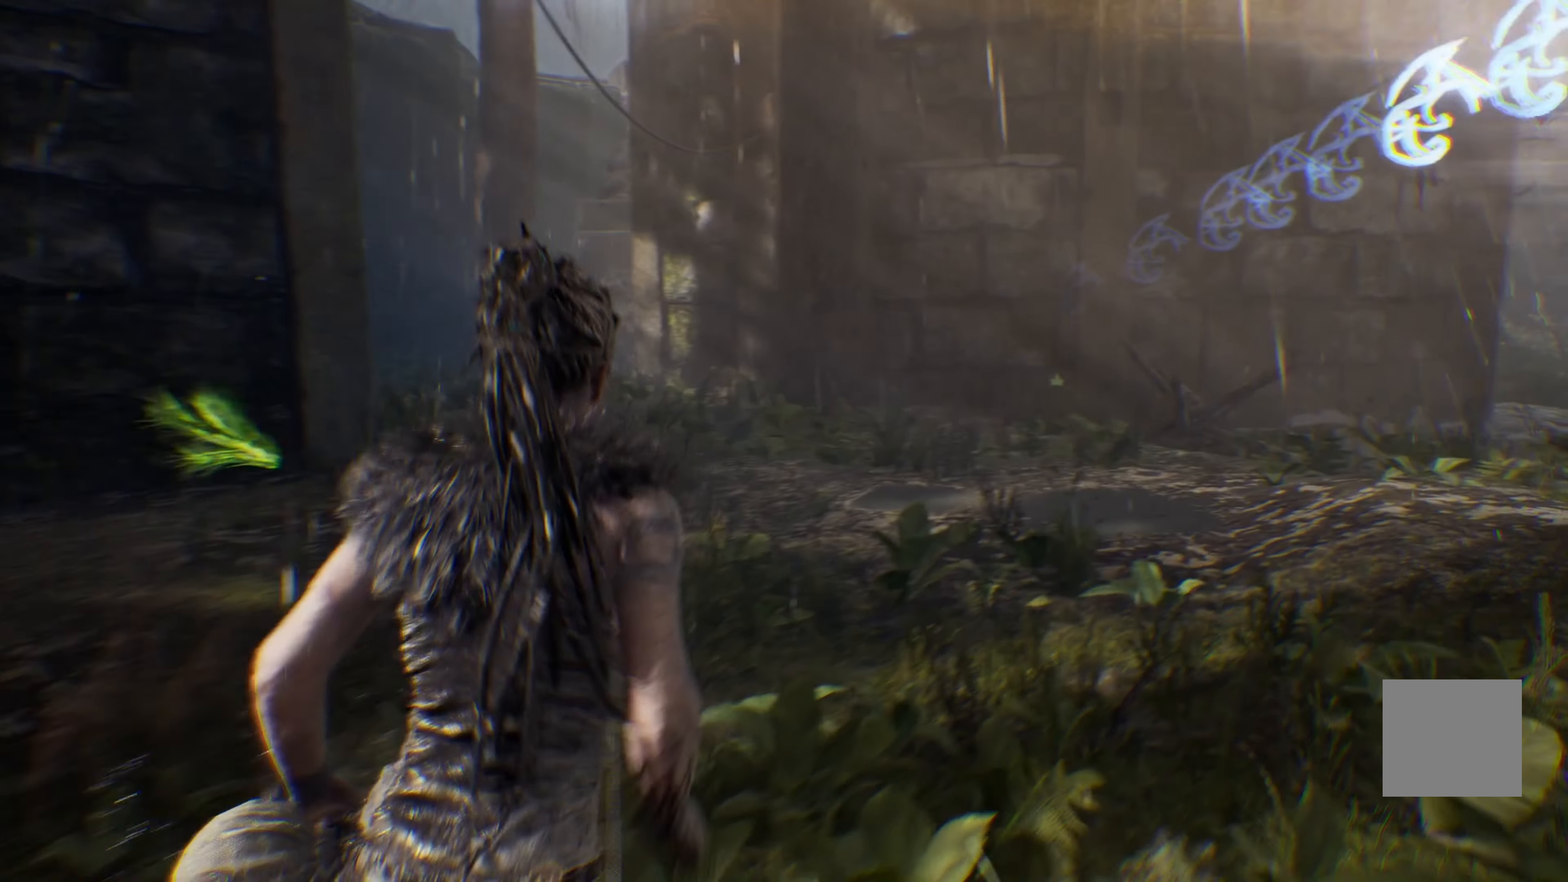
{"buttons": ["L1"], "left_stick": "up-right", "right_stick": "left", "events": [[16, "right_stick", "right"], [100, "right_stick", "center"], [216, "right_stick", "left"]]}
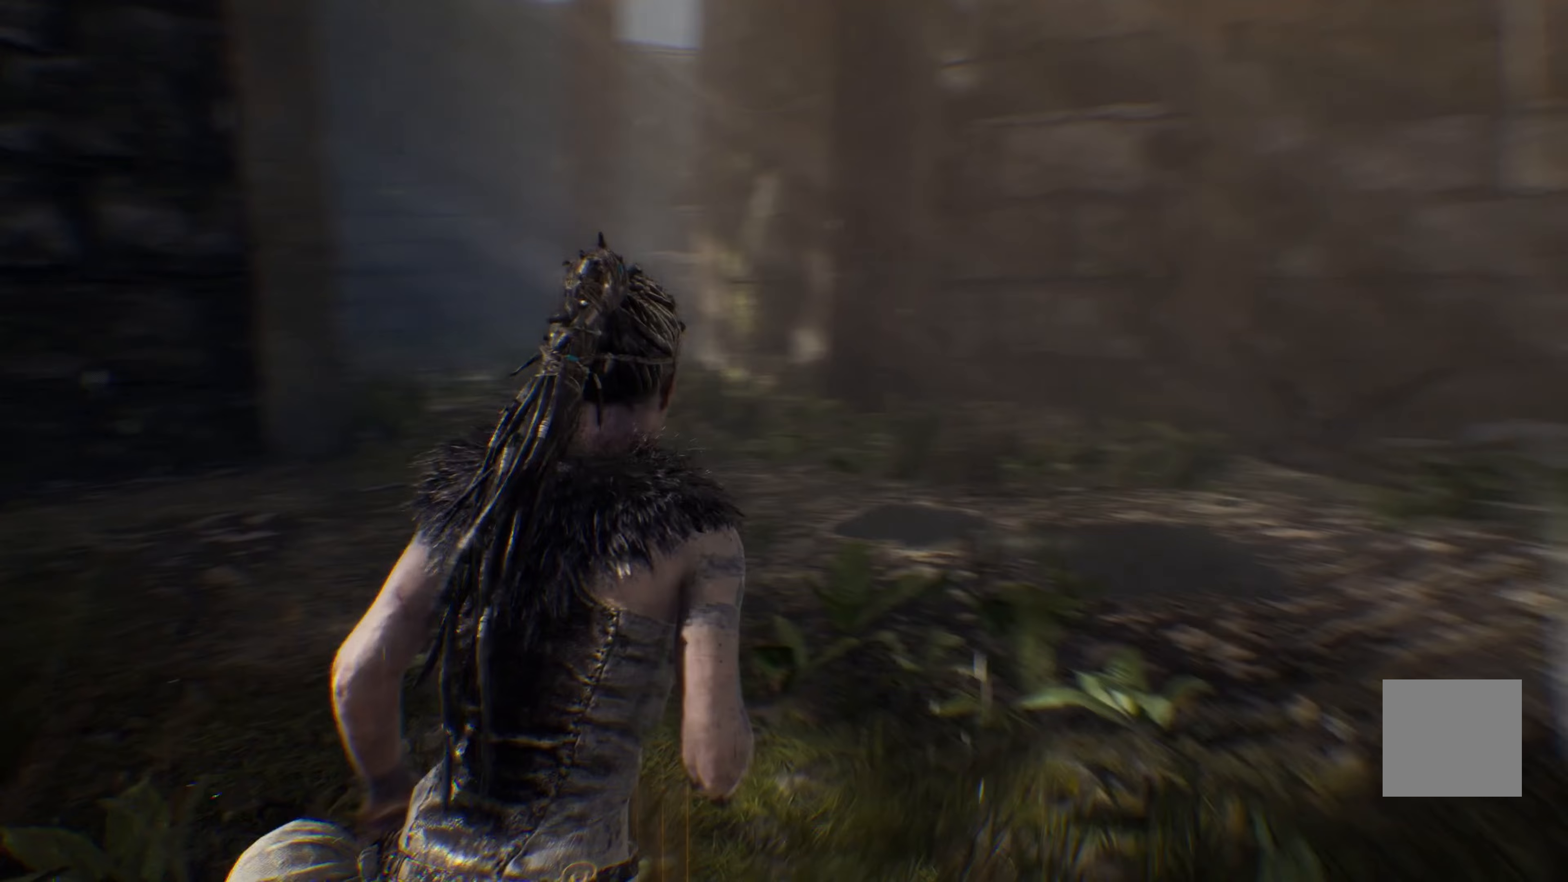
{"buttons": ["L1"], "left_stick": "up-right", "right_stick": "center", "events": [[317, "right_stick", "center"]]}
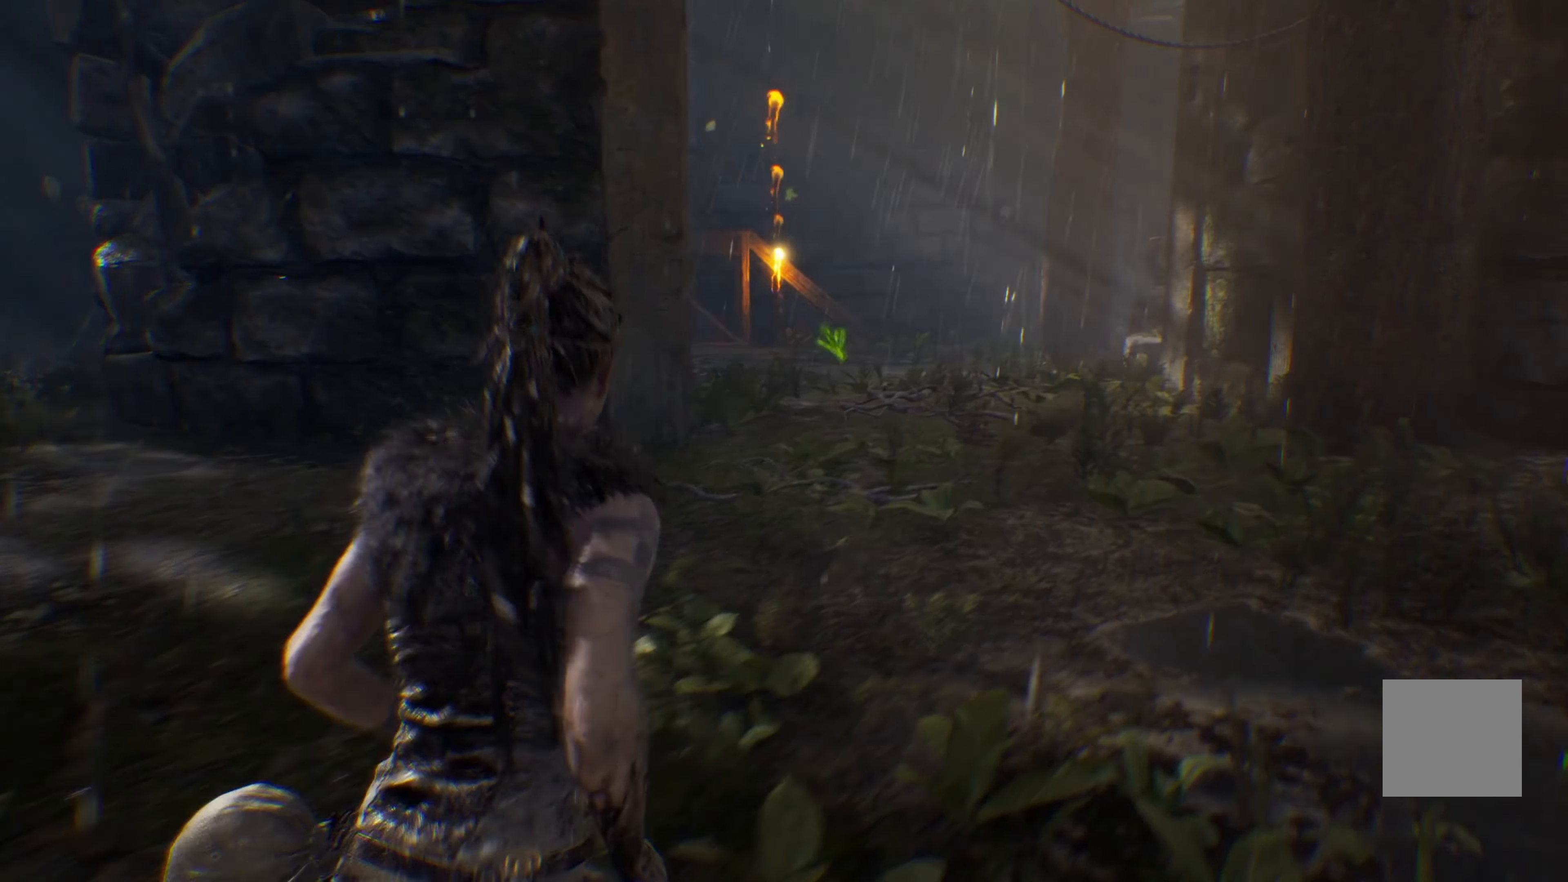
{"buttons": ["L1"], "left_stick": "up-right", "right_stick": "left", "events": [[383, "right_stick", "left"]]}
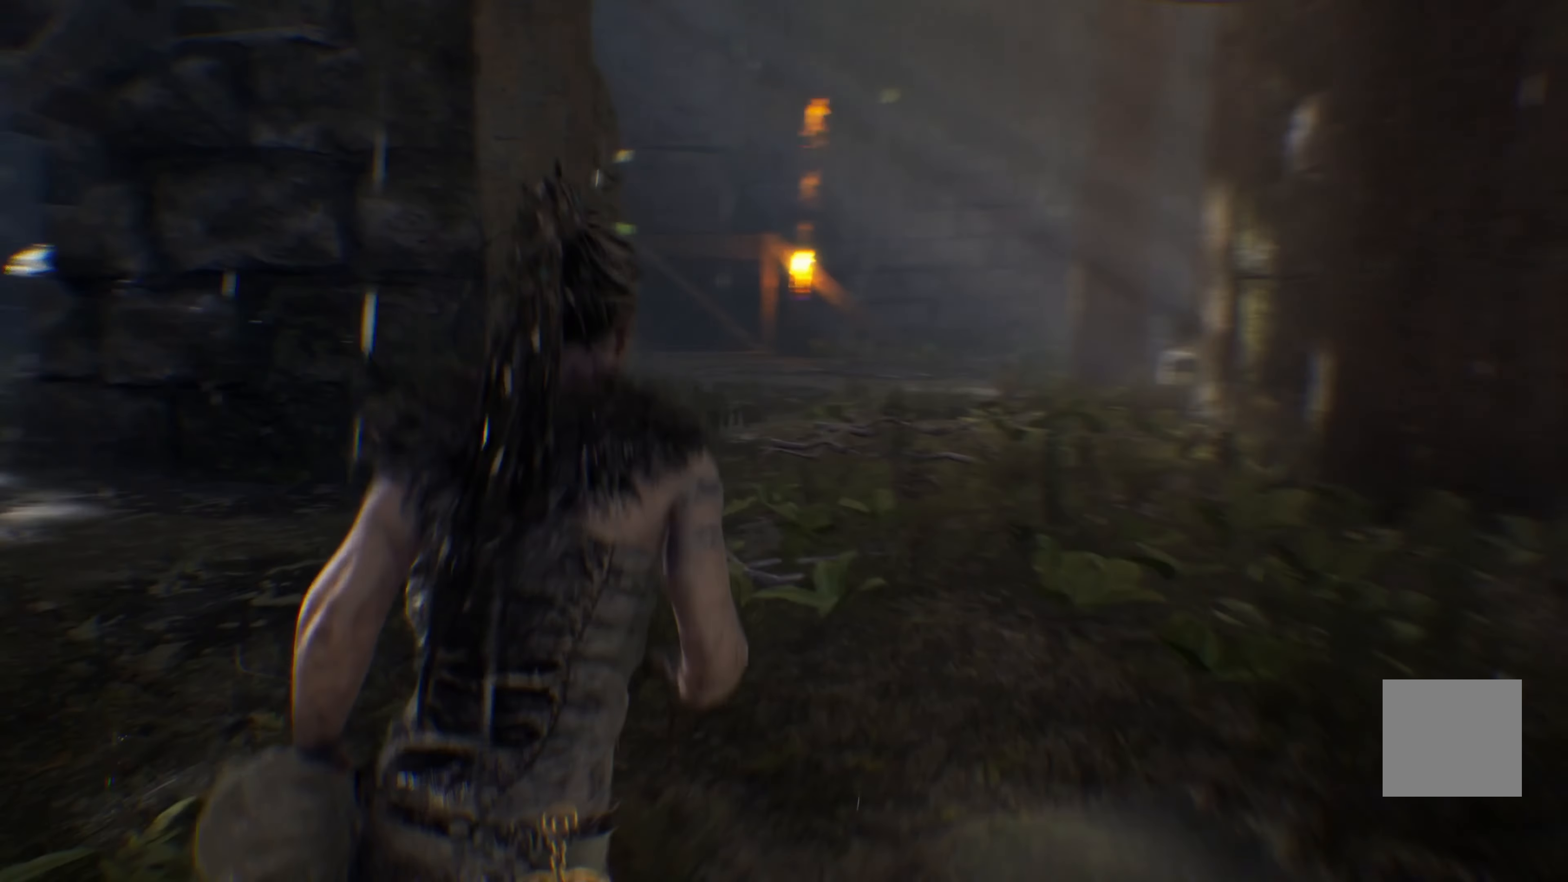
{"buttons": ["L1"], "left_stick": "up-right", "right_stick": "center", "events": [[233, "right_stick", "center"]]}
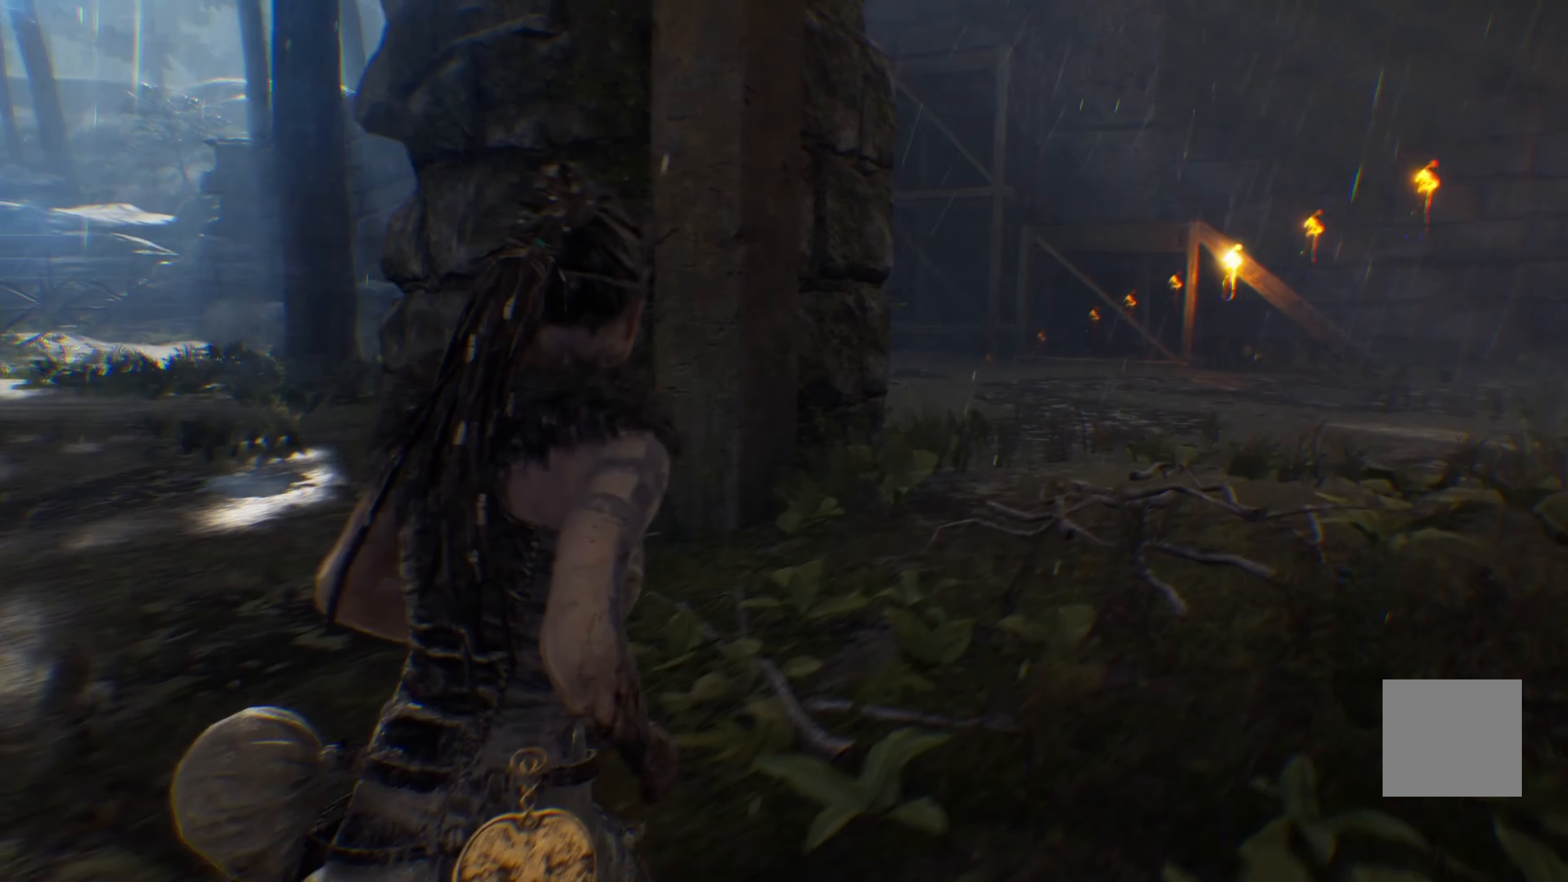
{"buttons": ["L1"], "left_stick": "up-right", "right_stick": "left", "events": [[483, "right_stick", "left"]]}
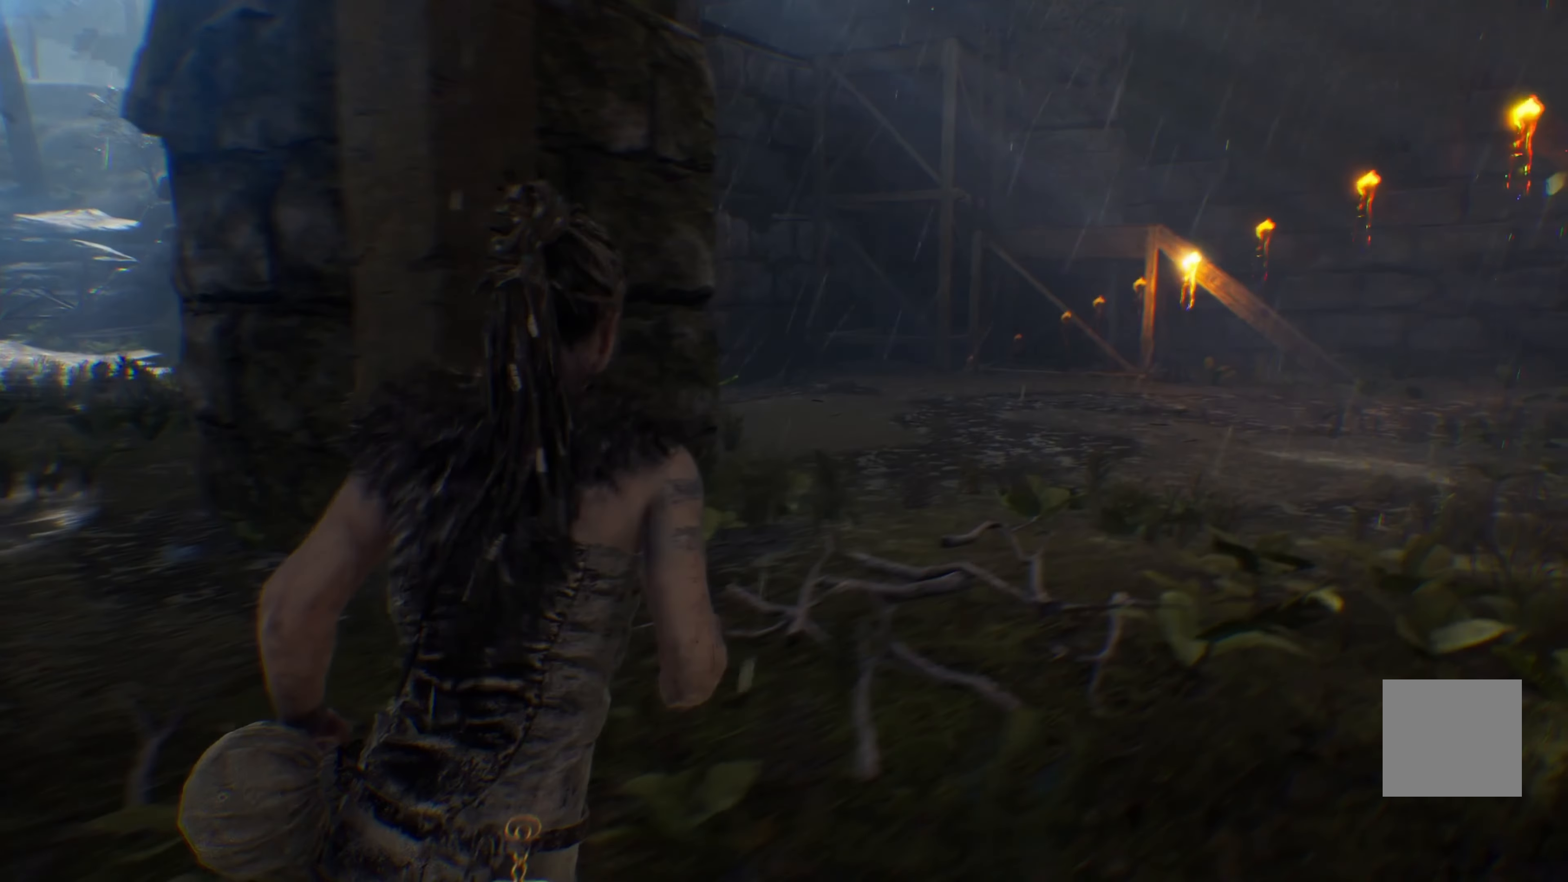
{"buttons": ["L1"], "left_stick": "up-right", "right_stick": "center", "events": [[117, "right_stick", "center"]]}
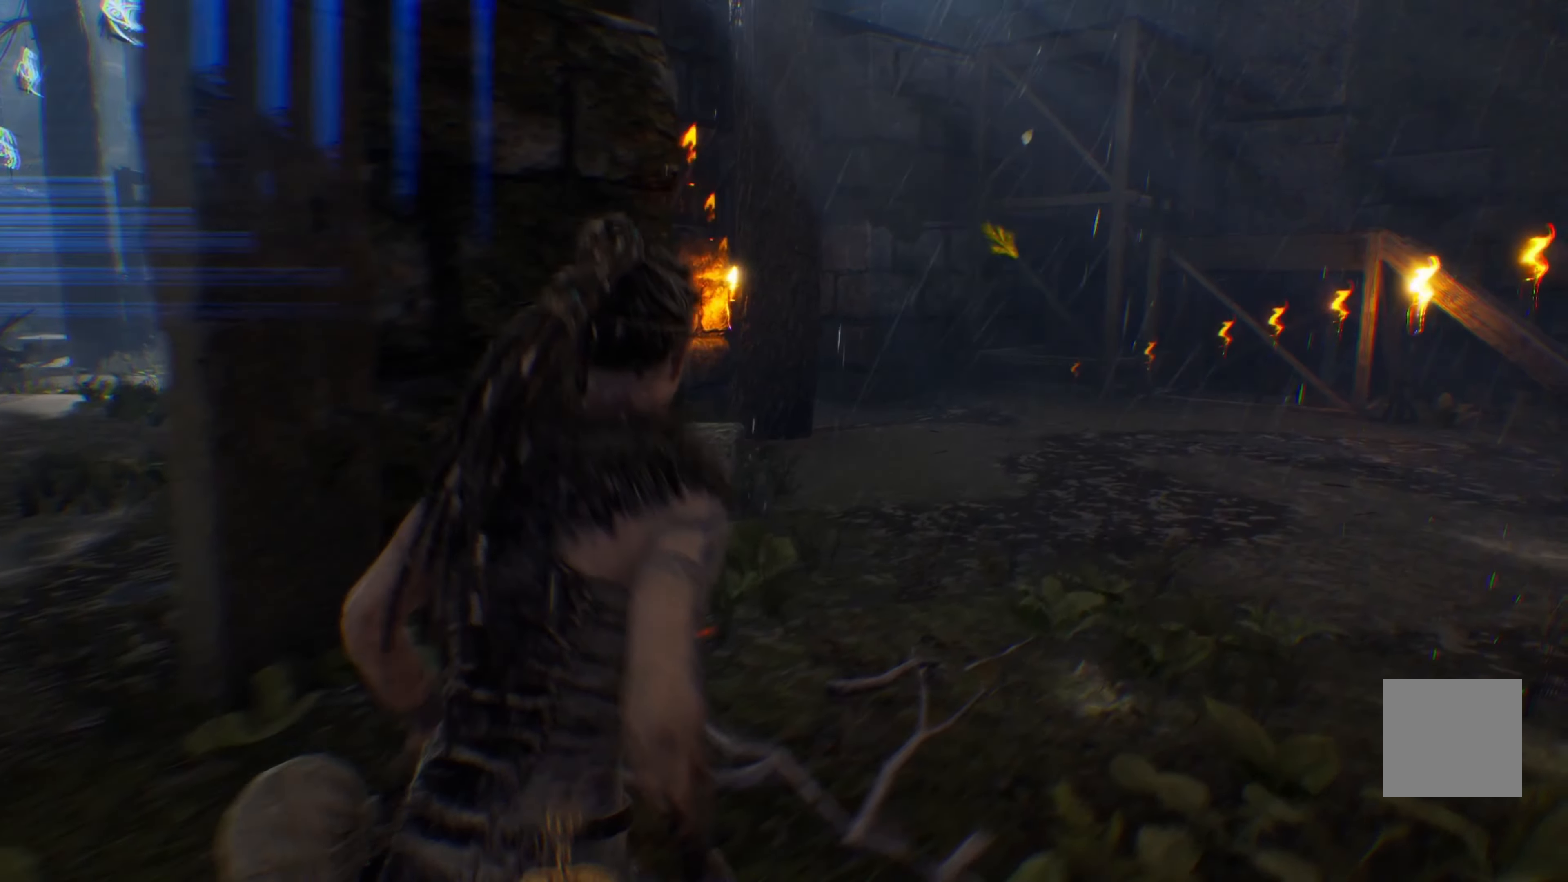
{"buttons": [], "left_stick": "up-right", "right_stick": "left", "events": [[150, "L1", "up"], [217, "right_stick", "down-left"], [317, "right_stick", "left"]]}
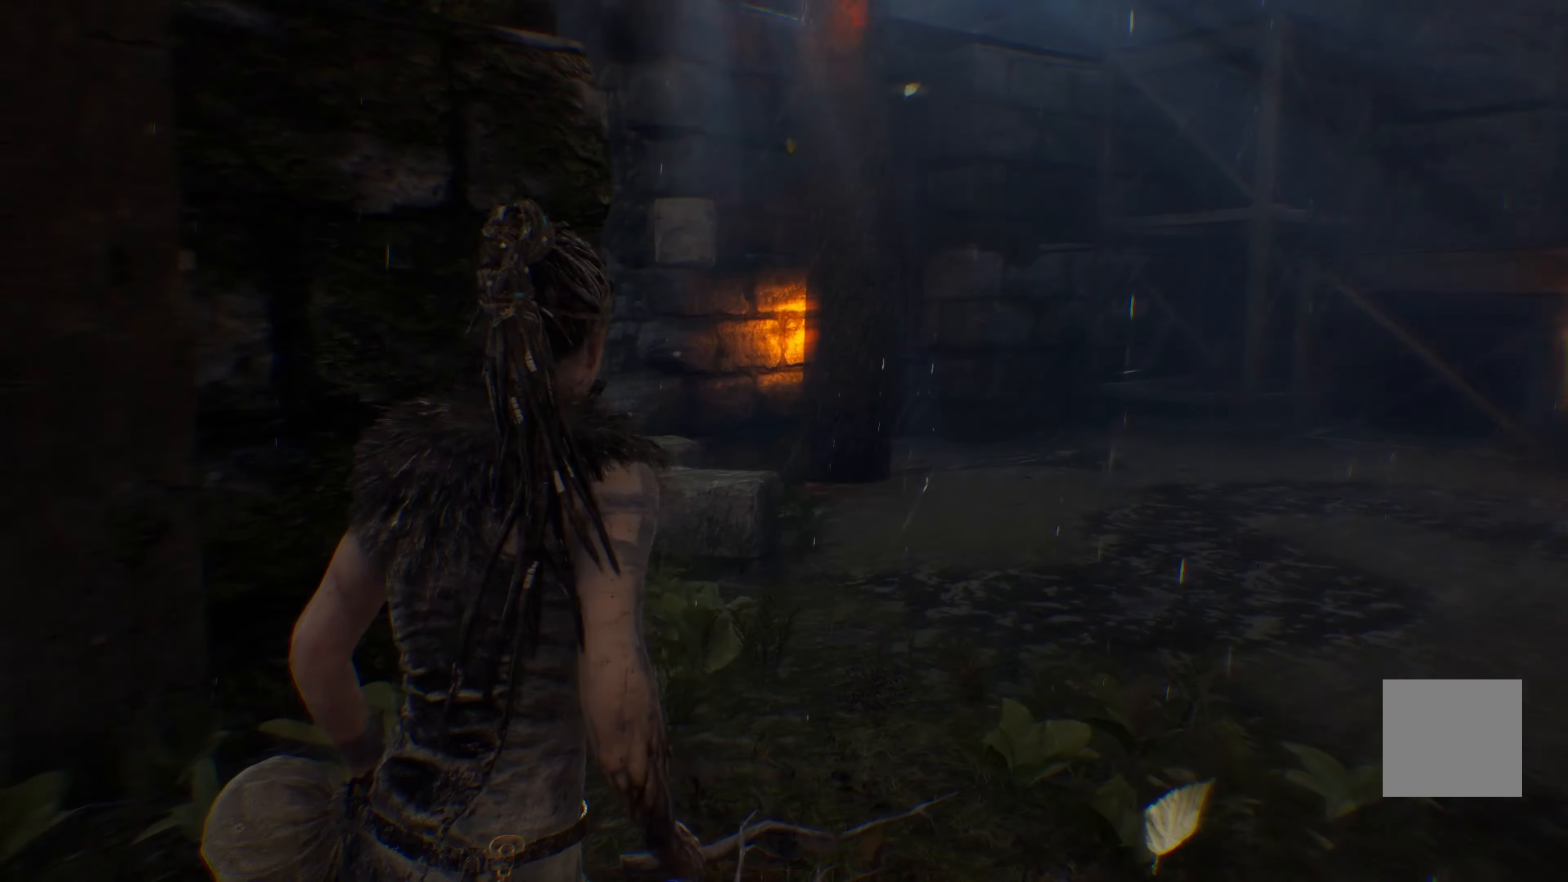
{"buttons": [], "left_stick": "center", "right_stick": "center", "events": [[50, "left_stick", "center"], [67, "right_stick", "center"]]}
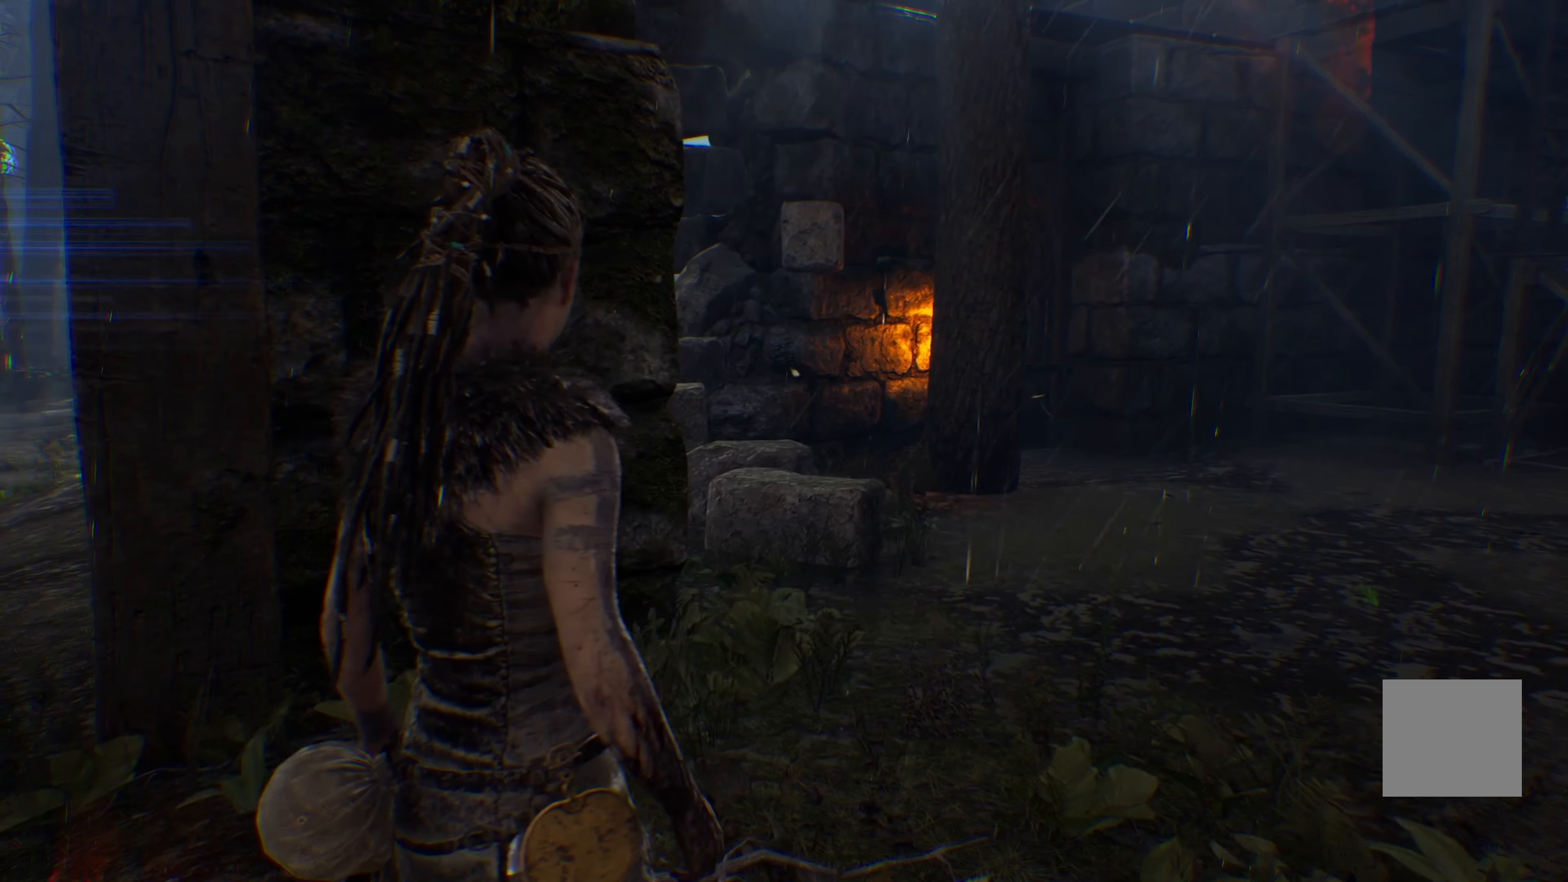
{"buttons": [], "left_stick": "up-right", "right_stick": "left", "events": [[117, "left_stick", "right"], [133, "right_stick", "left"], [233, "left_stick", "up-right"]]}
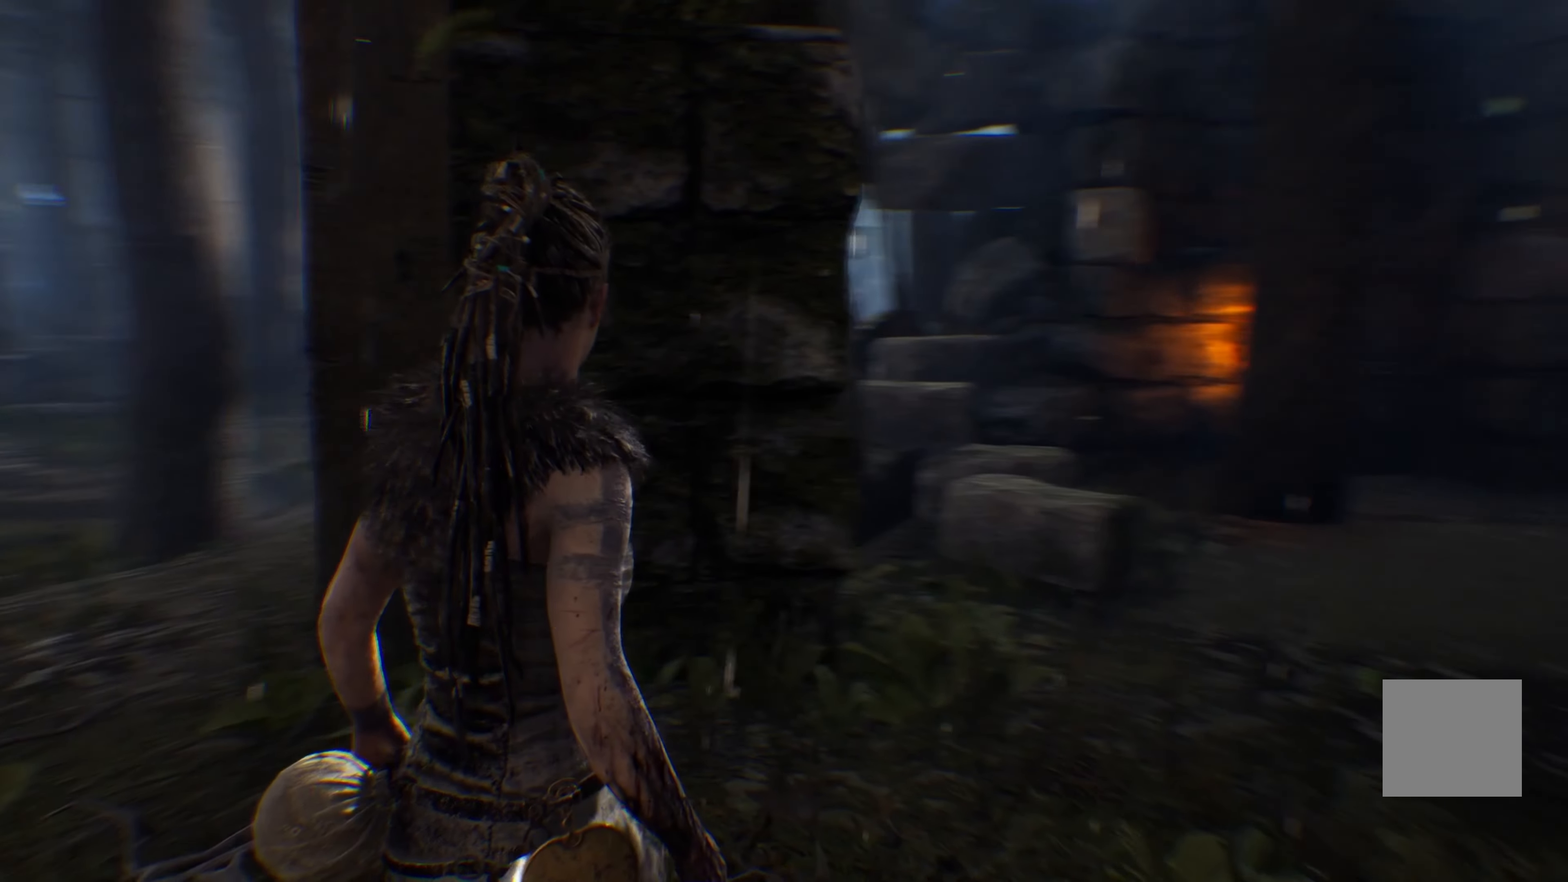
{"buttons": [], "left_stick": "up", "right_stick": "right", "events": [[33, "right_stick", "center"], [233, "right_stick", "right"], [400, "left_stick", "up"]]}
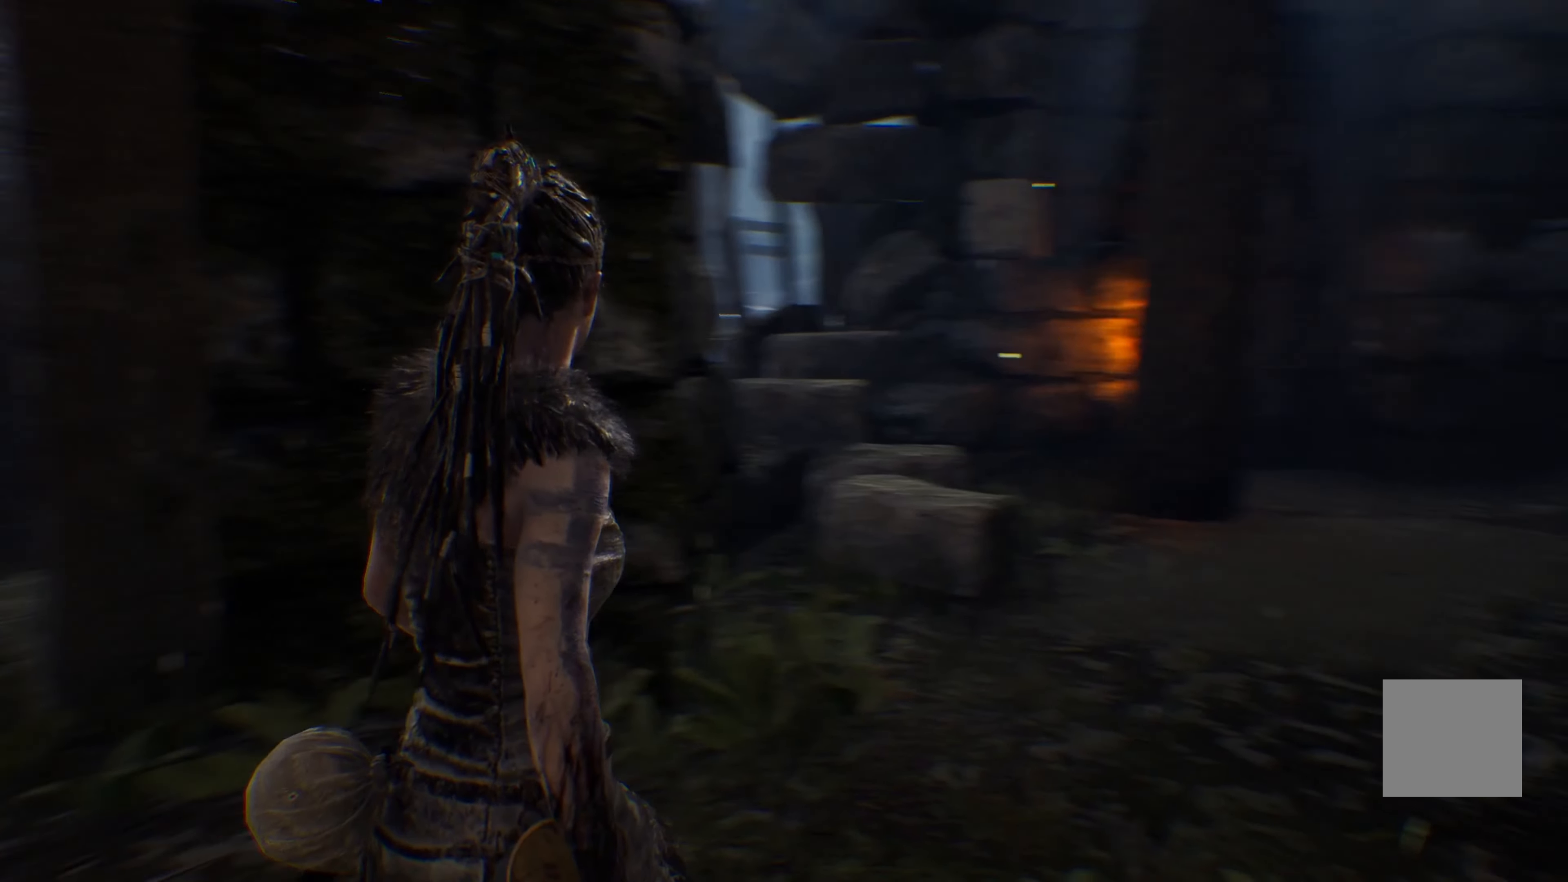
{"buttons": [], "left_stick": "up", "right_stick": "right", "events": []}
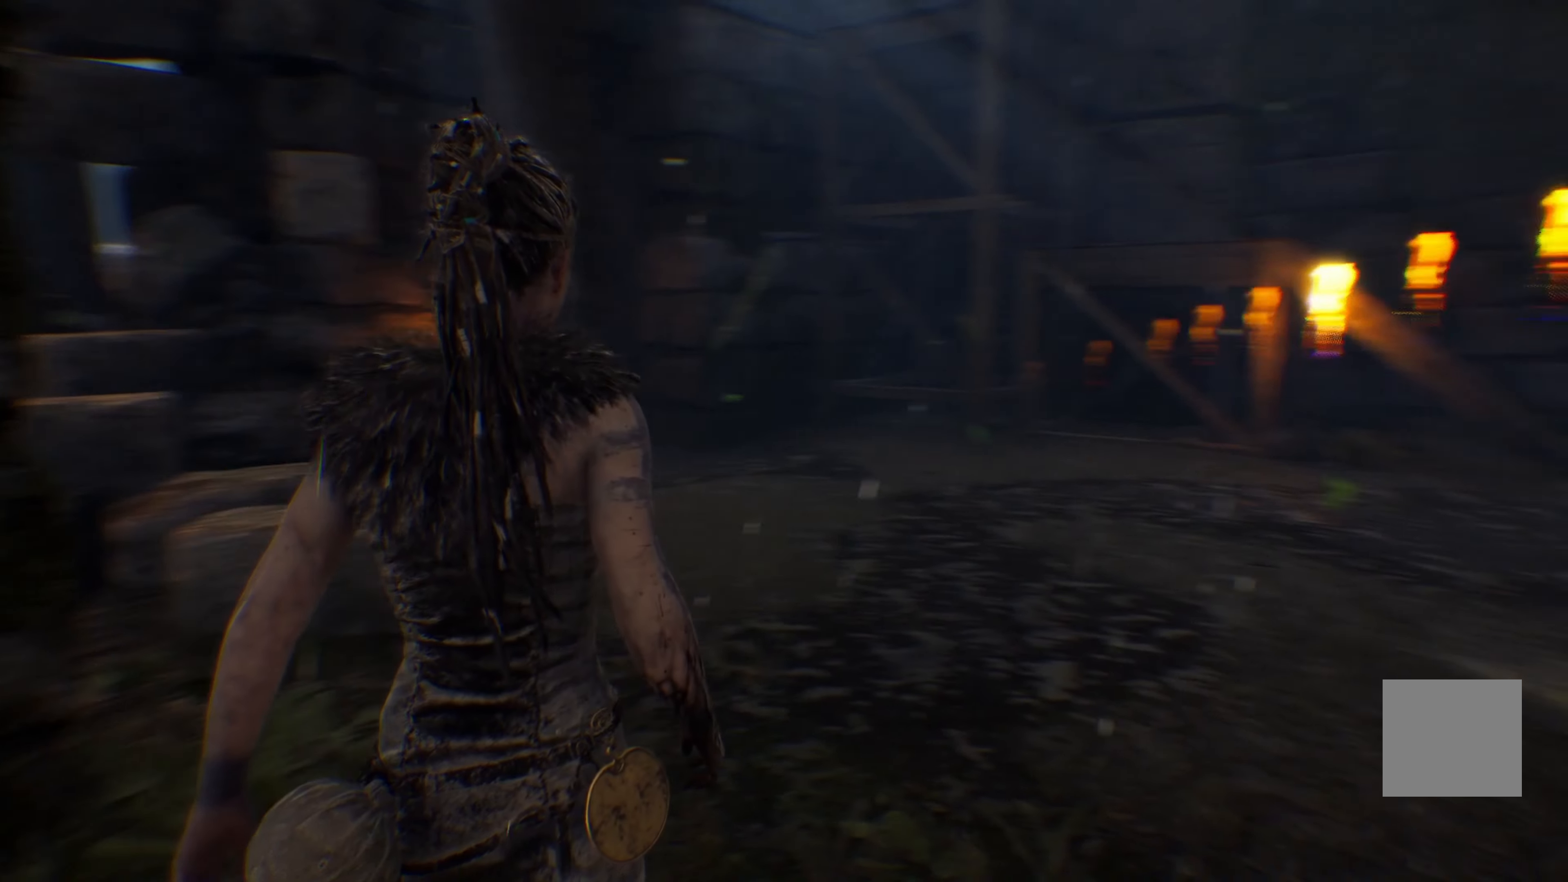
{"buttons": [], "left_stick": "up", "right_stick": "right", "events": []}
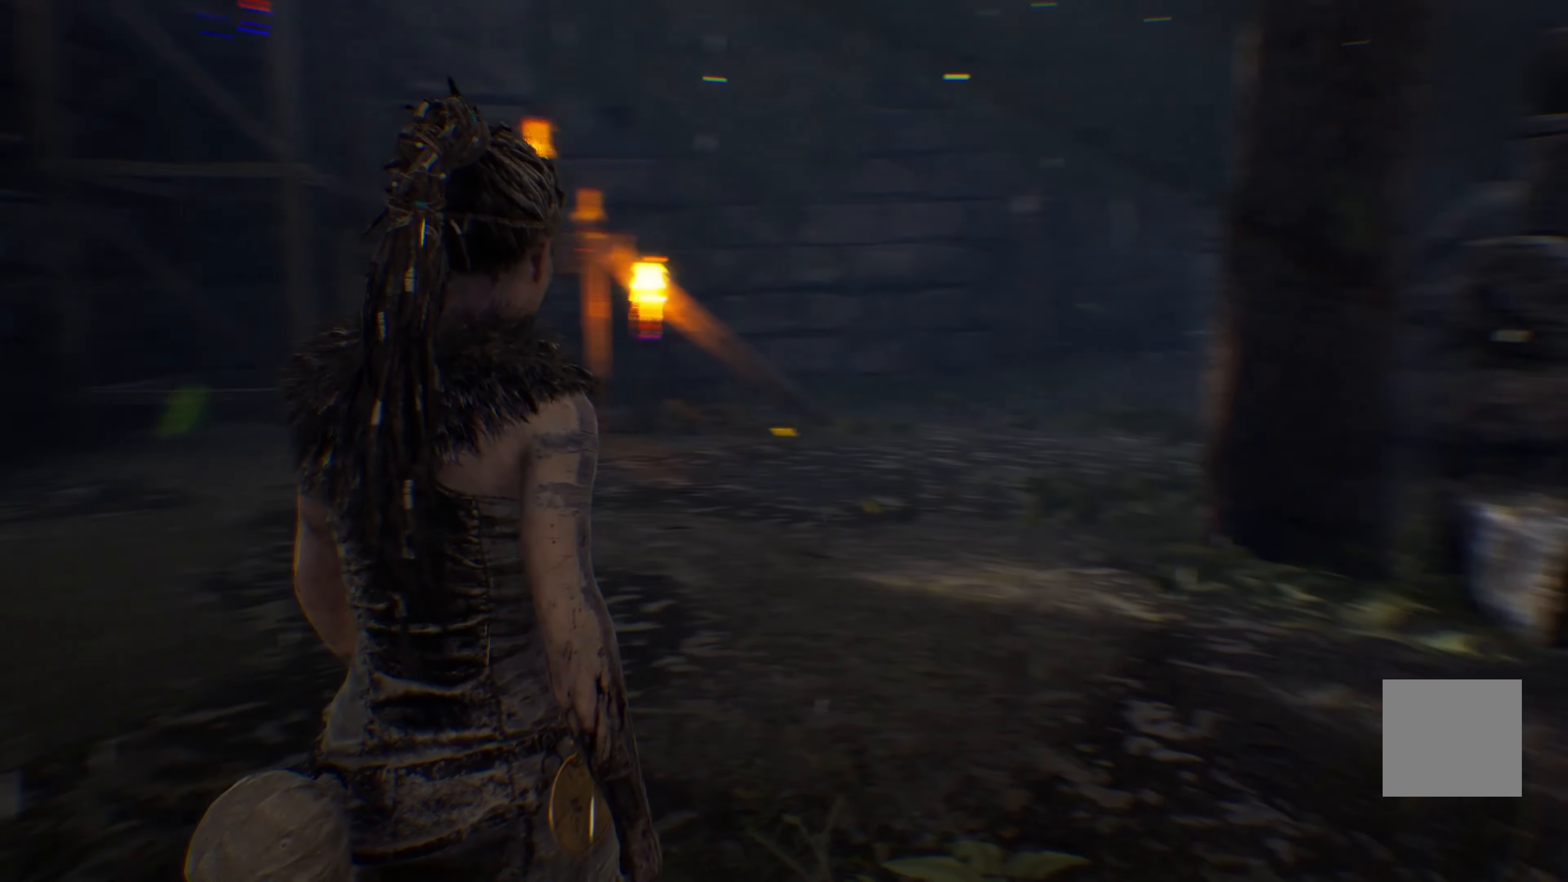
{"buttons": [], "left_stick": "up-left", "right_stick": "center", "events": [[50, "left_stick", "up-left"], [400, "right_stick", "center"]]}
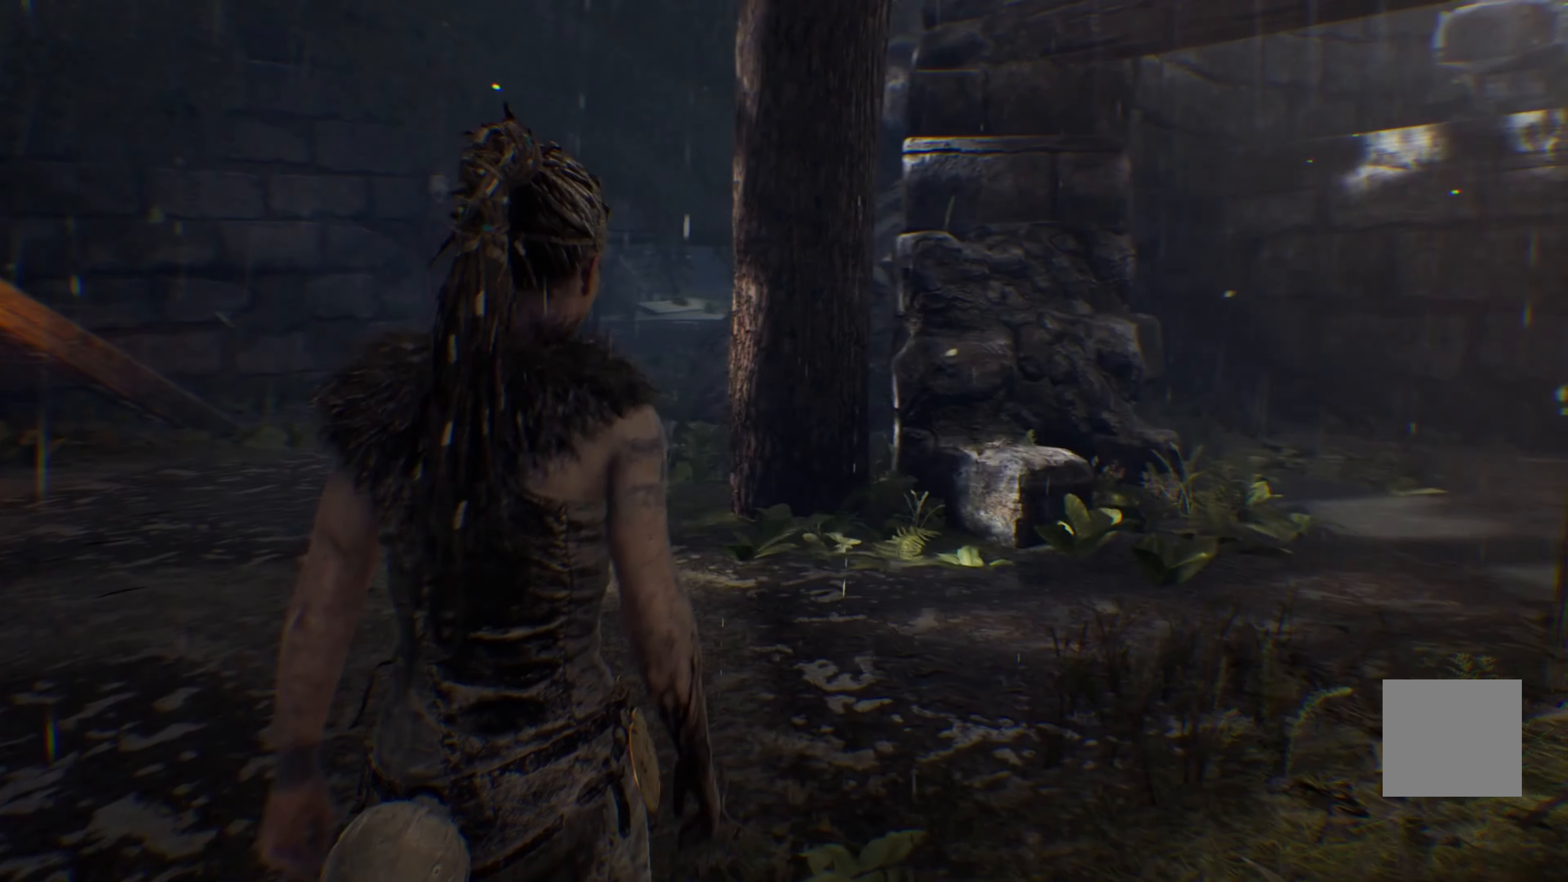
{"buttons": ["L1"], "left_stick": "up-left", "right_stick": "center", "events": [[167, "L1", "down"]]}
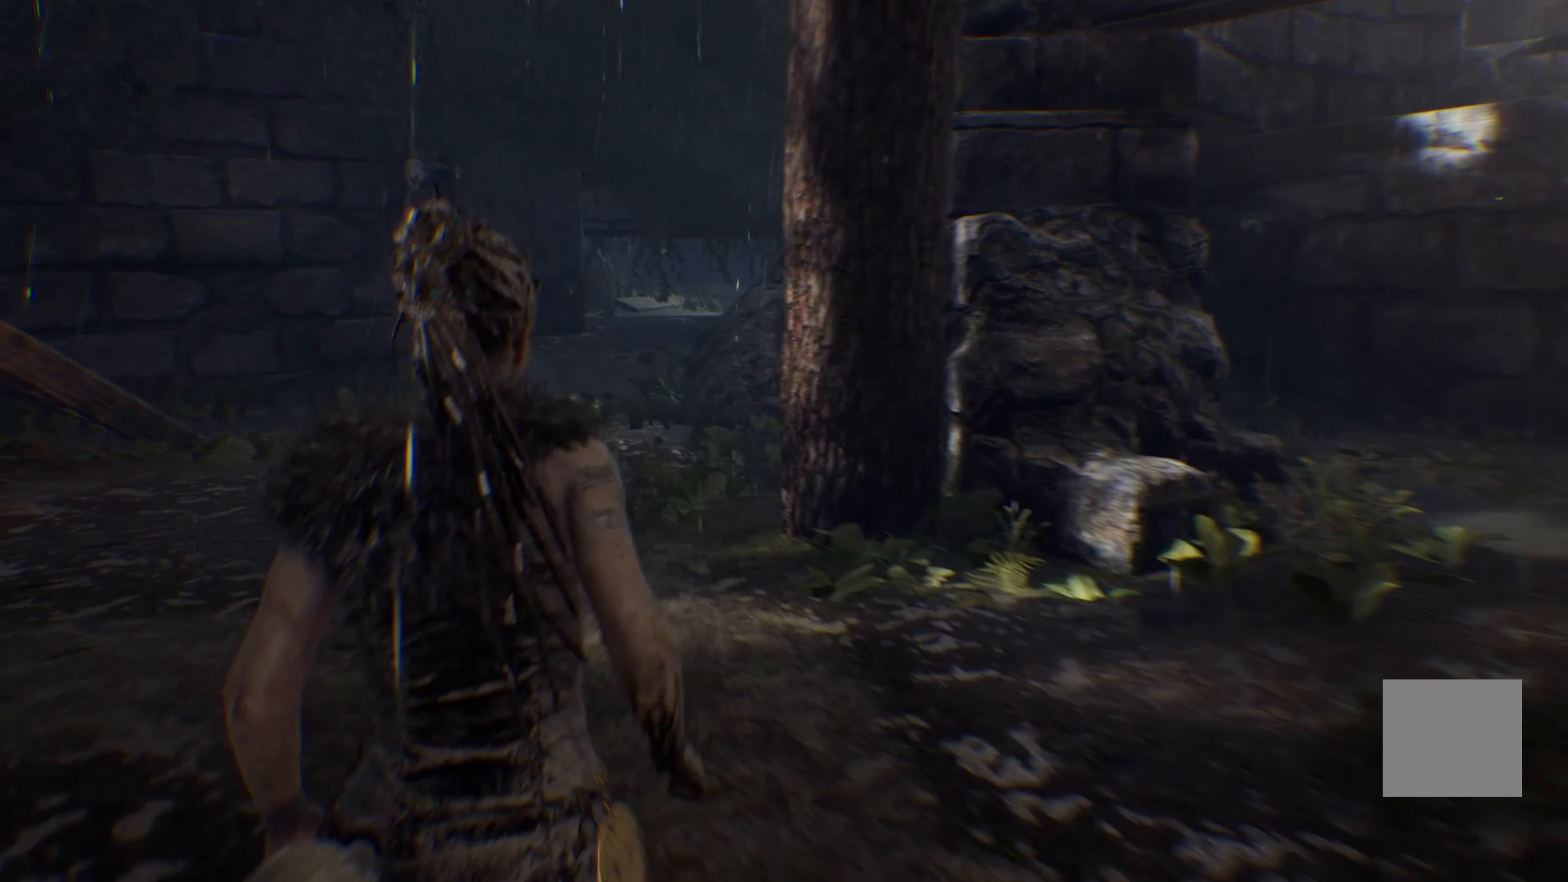
{"buttons": [], "left_stick": "up-left", "right_stick": "right", "events": [[34, "L1", "up"], [150, "right_stick", "right"]]}